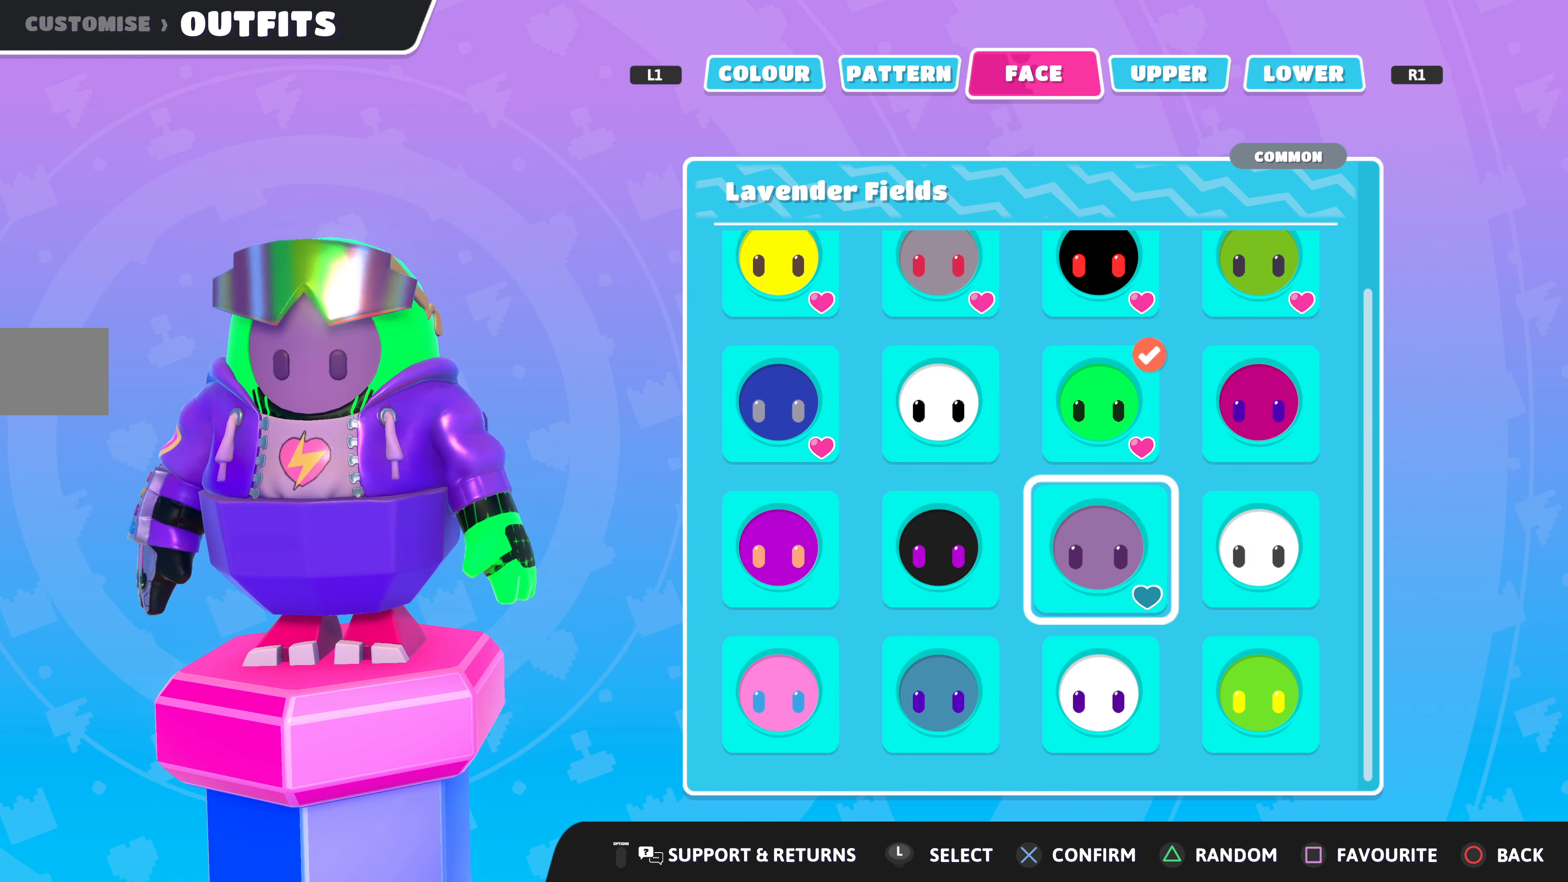
Gameplay with a controller (PlayStation layout); each line is a JSON object with the inputs held at the frame after it. "events" lists button and stick changes between this image and that frame as [ms after this image, input, new state], when the widget could be followed in between.
{"buttons": [], "left_stick": "center", "right_stick": "center", "events": [[34, "DPAD_LEFT", "up"], [100, "DPAD_LEFT", "down"], [200, "DPAD_LEFT", "up"]]}
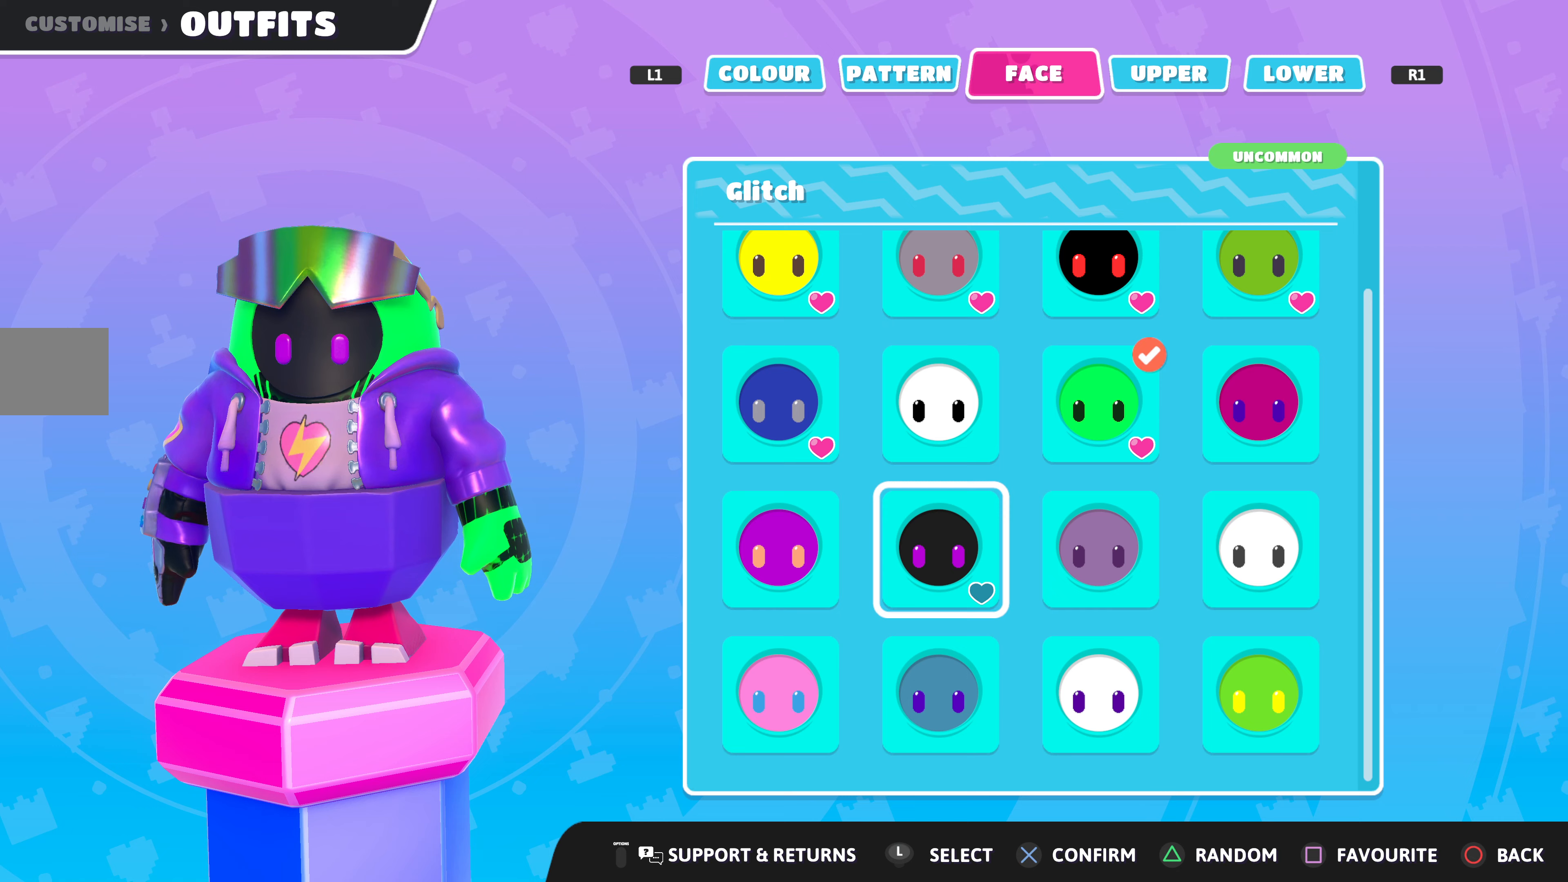
{"buttons": ["DPAD_RIGHT"], "left_stick": "center", "right_stick": "center", "events": [[467, "DPAD_RIGHT", "down"]]}
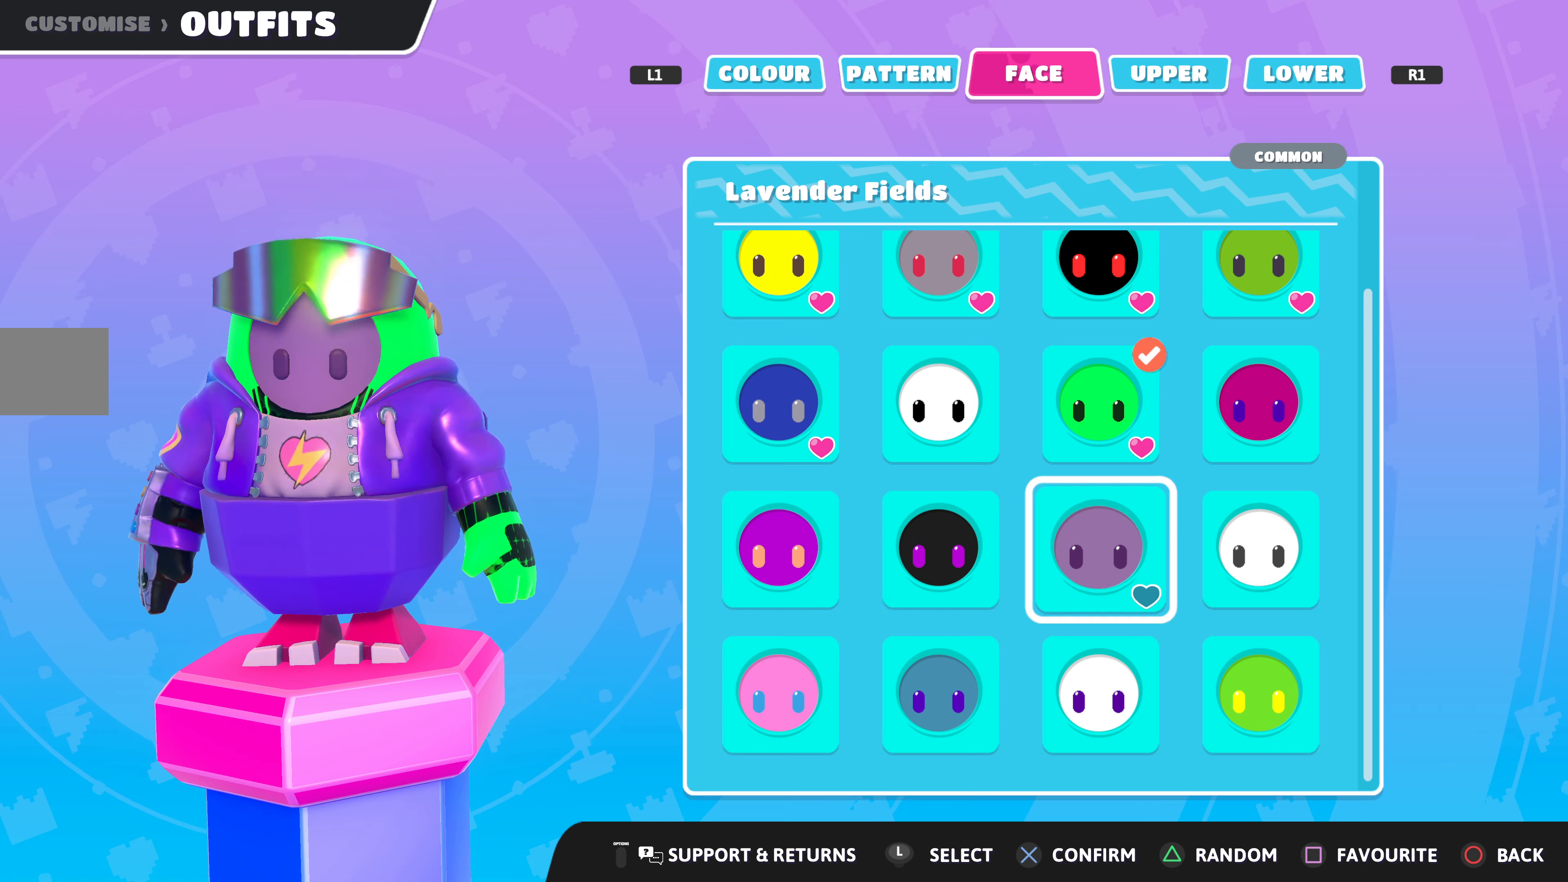
{"buttons": [], "left_stick": "center", "right_stick": "center", "events": [[67, "DPAD_RIGHT", "up"], [167, "DPAD_UP", "down"], [233, "DPAD_UP", "up"], [333, "DPAD_UP", "down"], [433, "DPAD_UP", "up"]]}
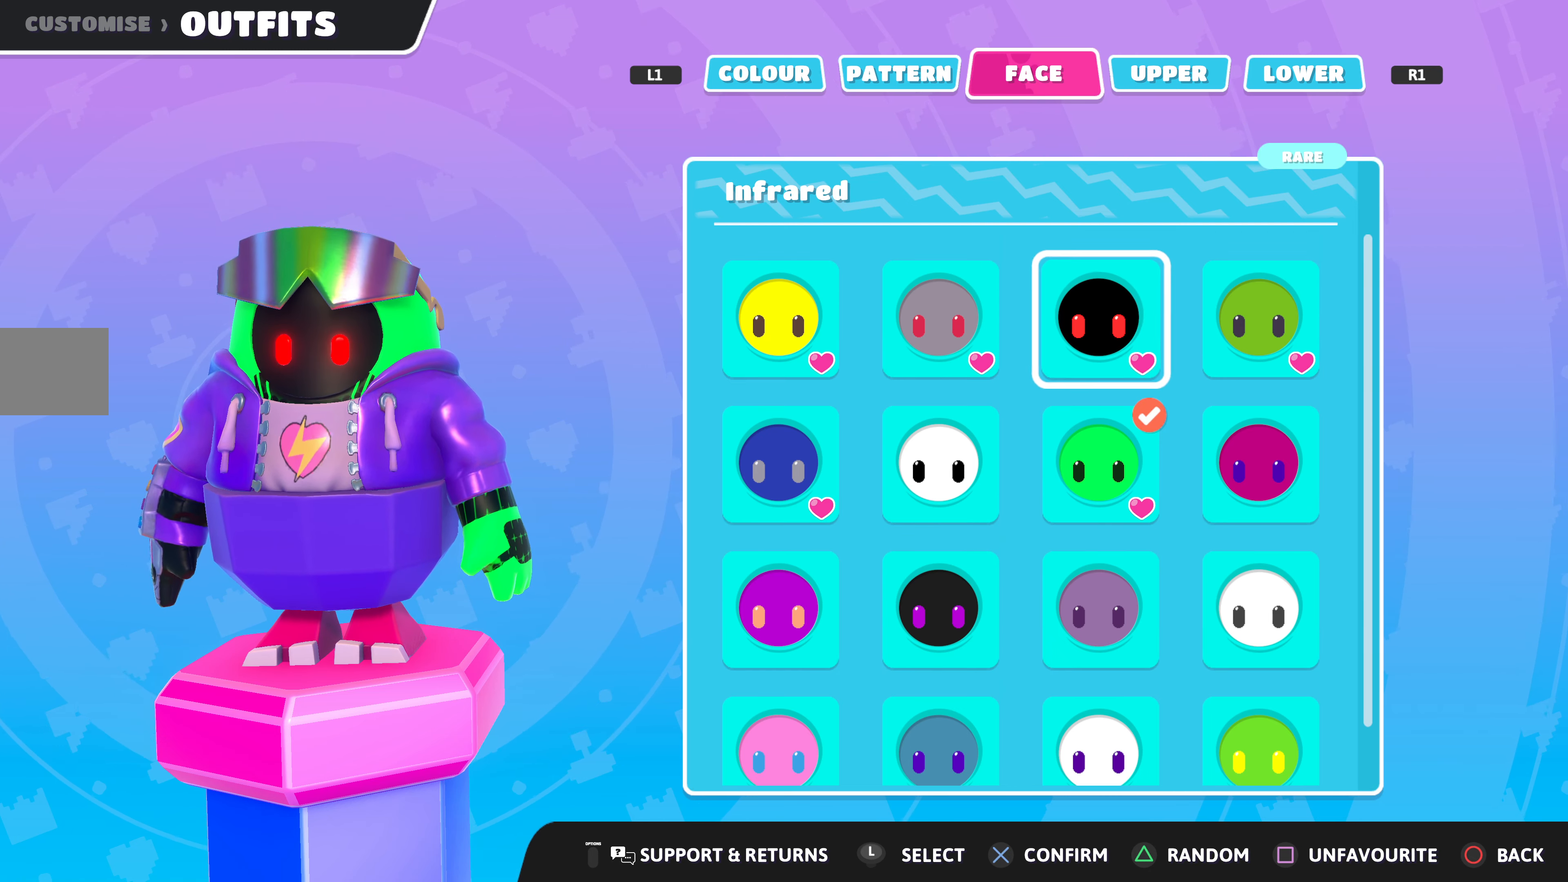
{"buttons": ["DPAD_DOWN"], "left_stick": "center", "right_stick": "center", "events": [[233, "DPAD_DOWN", "down"], [333, "DPAD_DOWN", "up"], [433, "DPAD_DOWN", "down"]]}
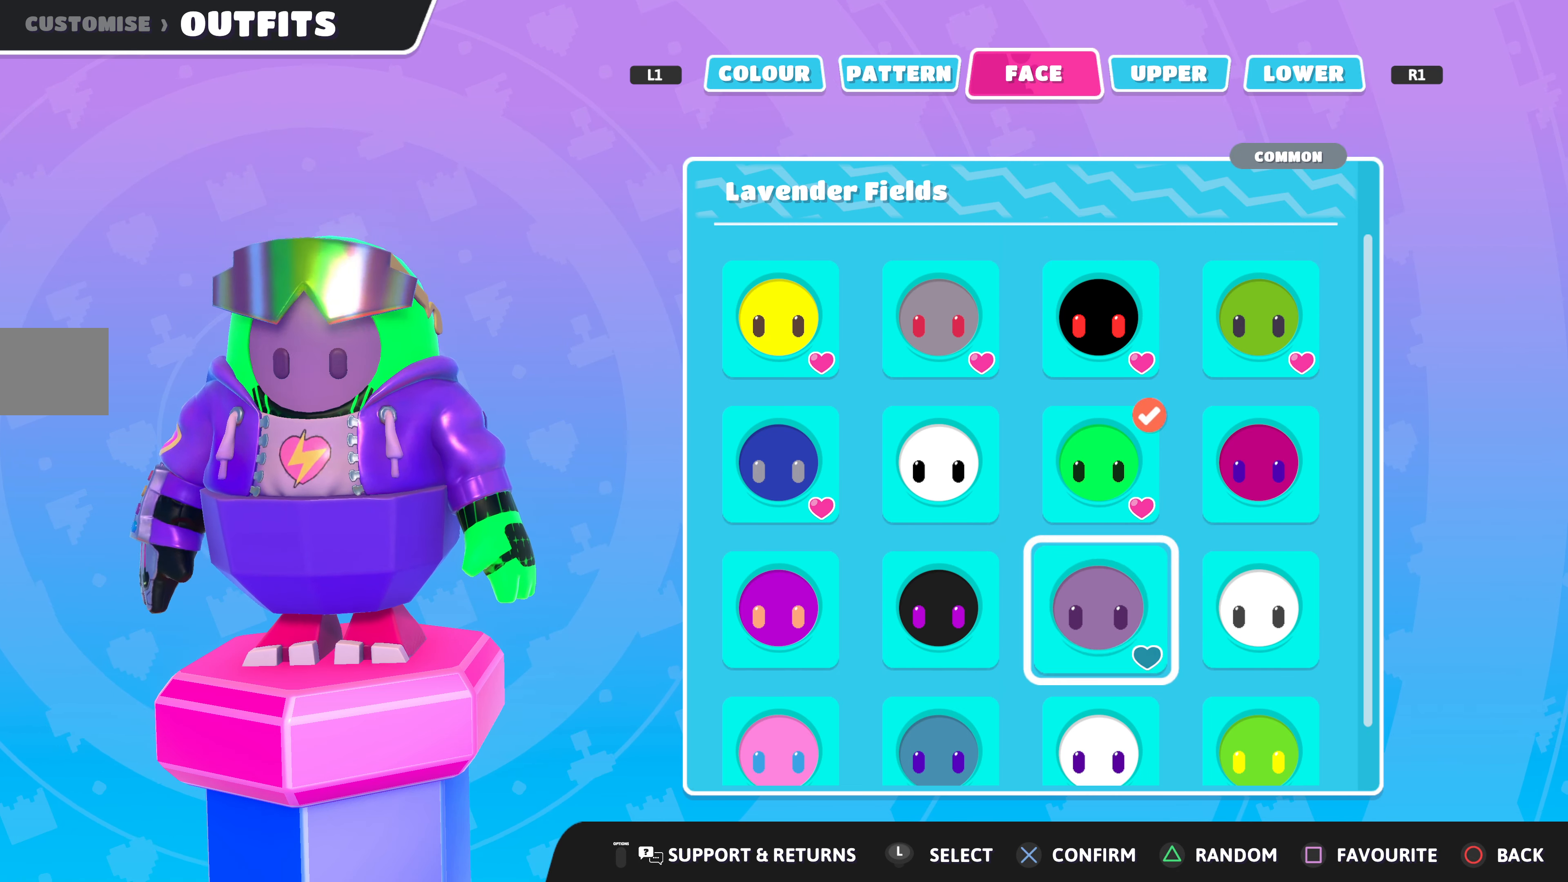
{"buttons": [], "left_stick": "center", "right_stick": "center", "events": [[33, "DPAD_DOWN", "up"], [100, "DPAD_LEFT", "down"], [233, "DPAD_LEFT", "up"]]}
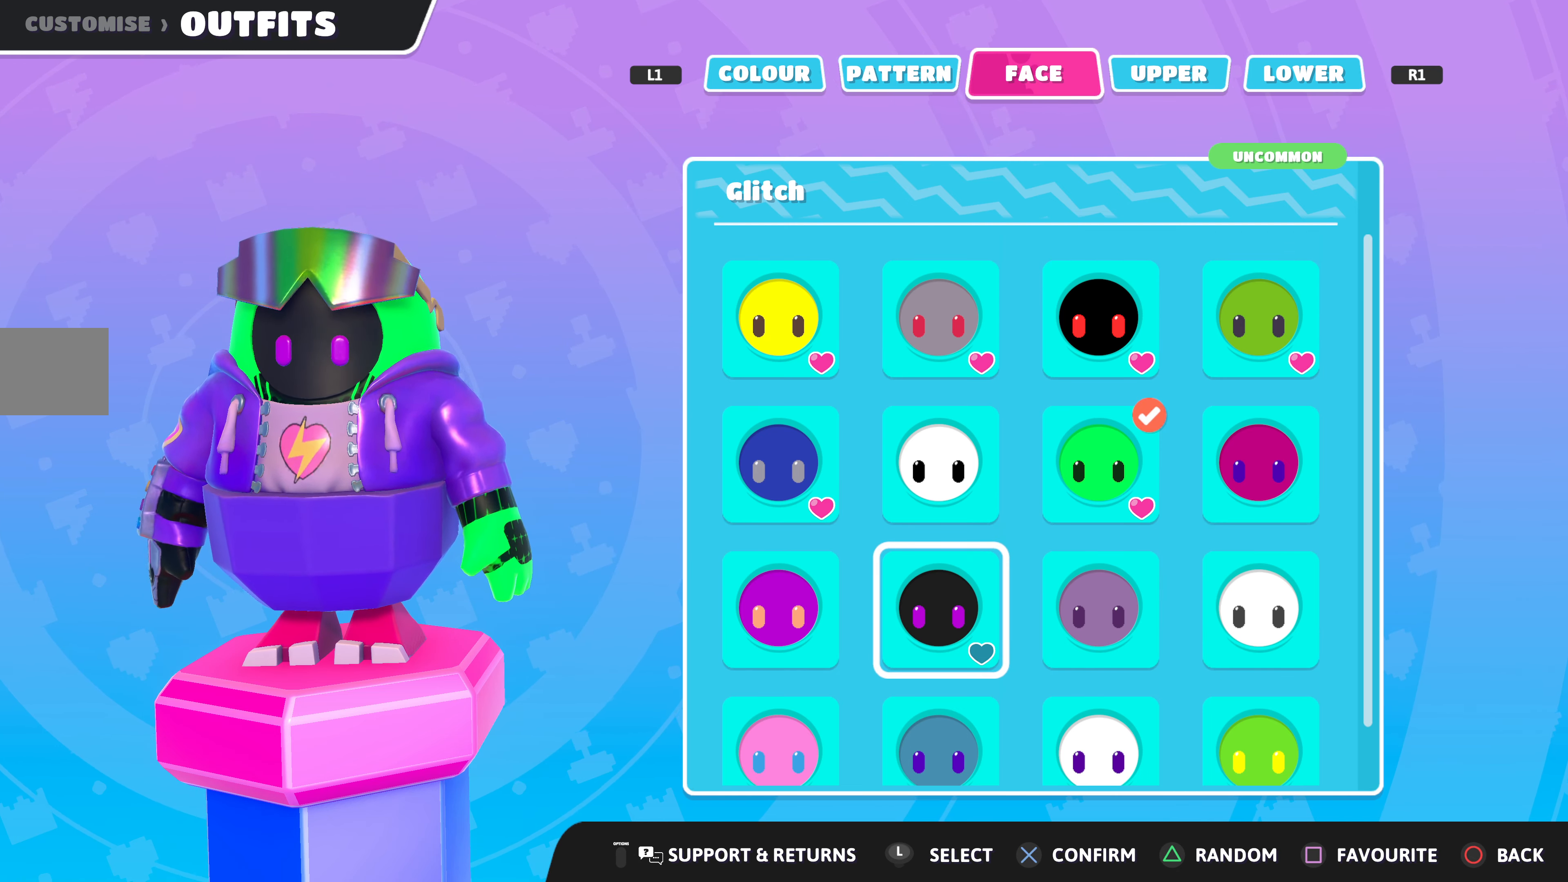
{"buttons": [], "left_stick": "center", "right_stick": "center", "events": []}
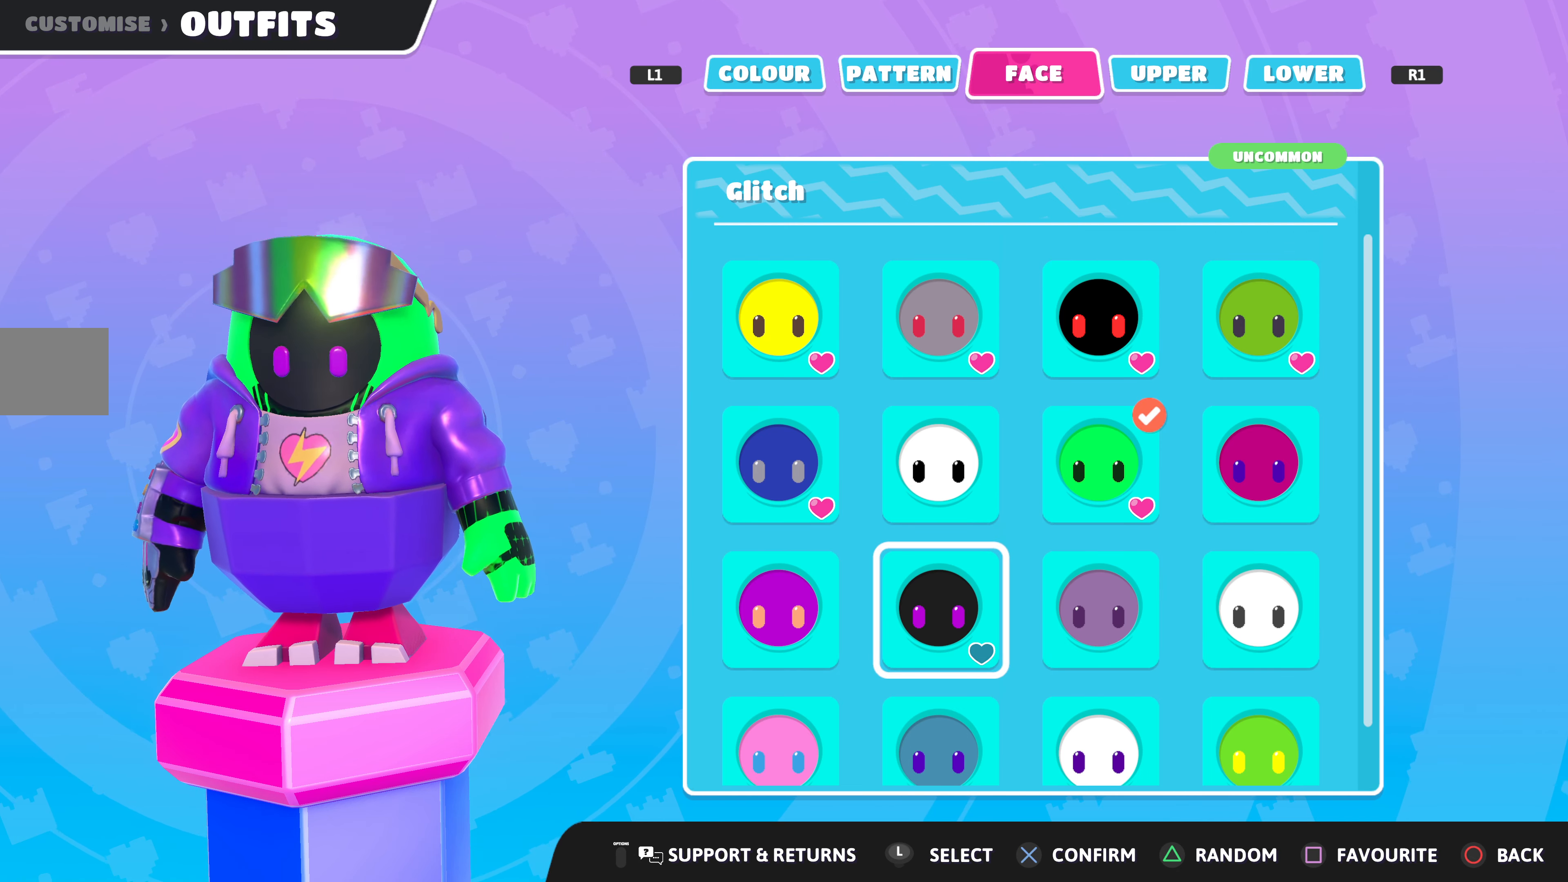
{"buttons": [], "left_stick": "center", "right_stick": "center", "events": [[367, "SQUARE", "down"], [500, "SQUARE", "up"]]}
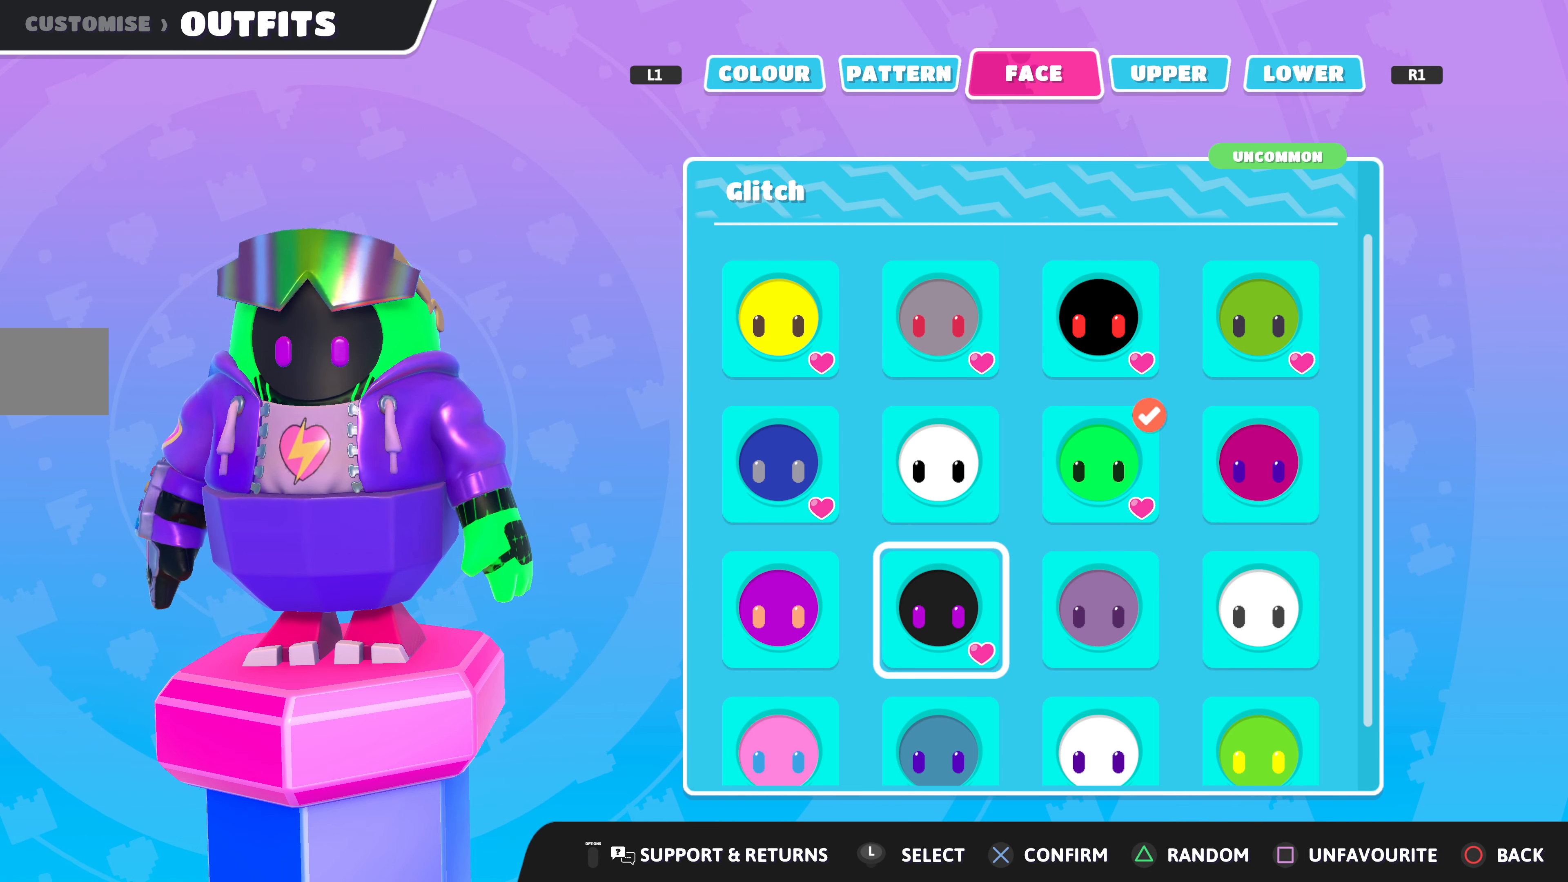
{"buttons": [], "left_stick": "center", "right_stick": "center", "events": [[367, "DPAD_DOWN", "down"], [467, "DPAD_DOWN", "up"]]}
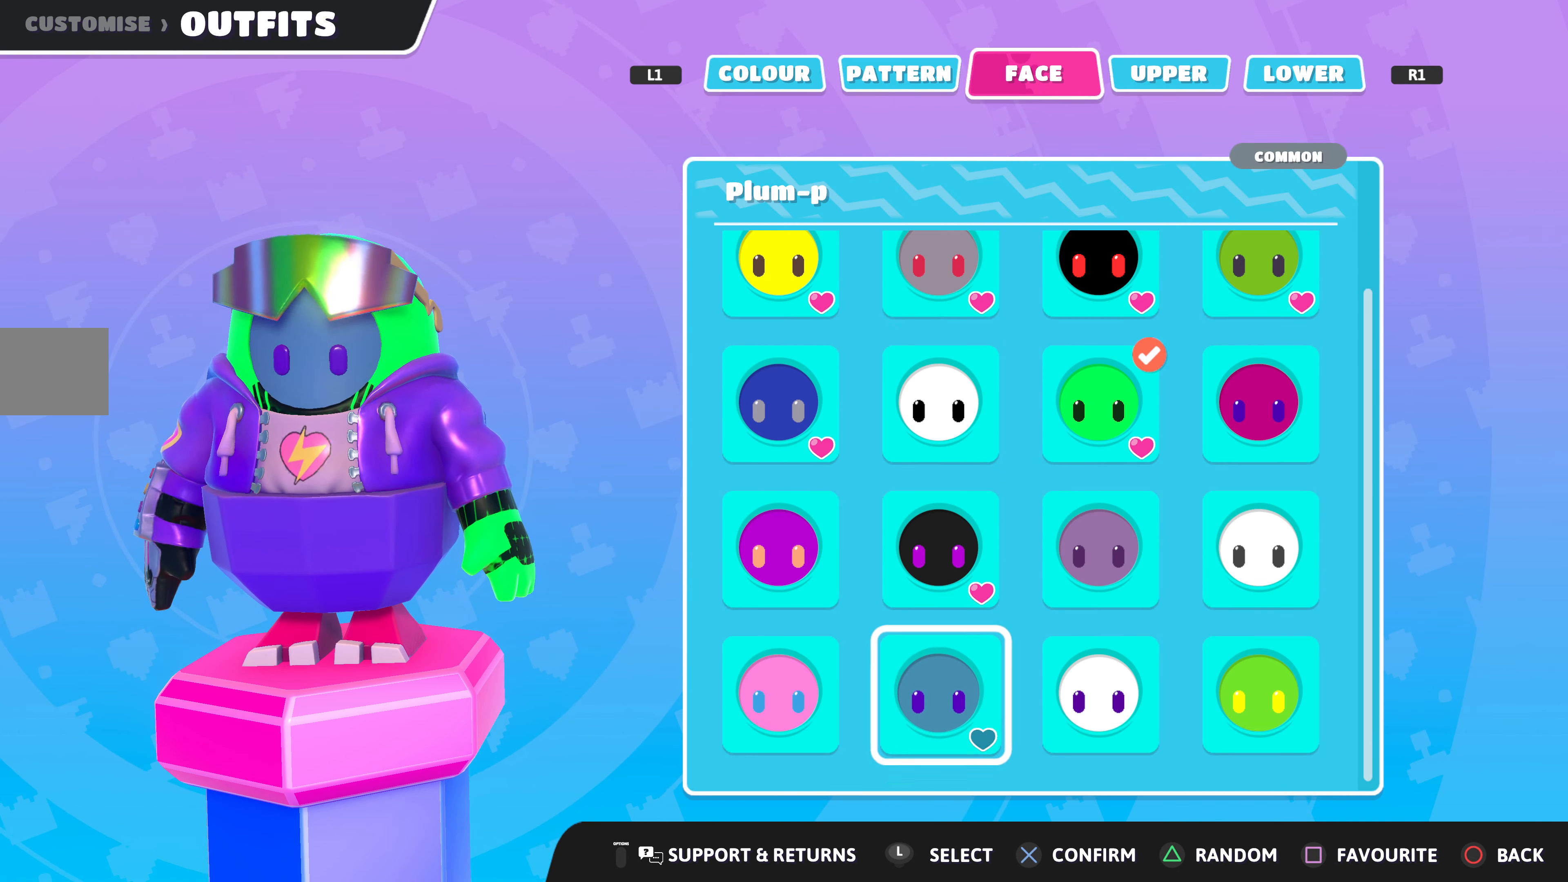
{"buttons": [], "left_stick": "center", "right_stick": "center", "events": [[100, "DPAD_DOWN", "down"], [200, "DPAD_DOWN", "up"]]}
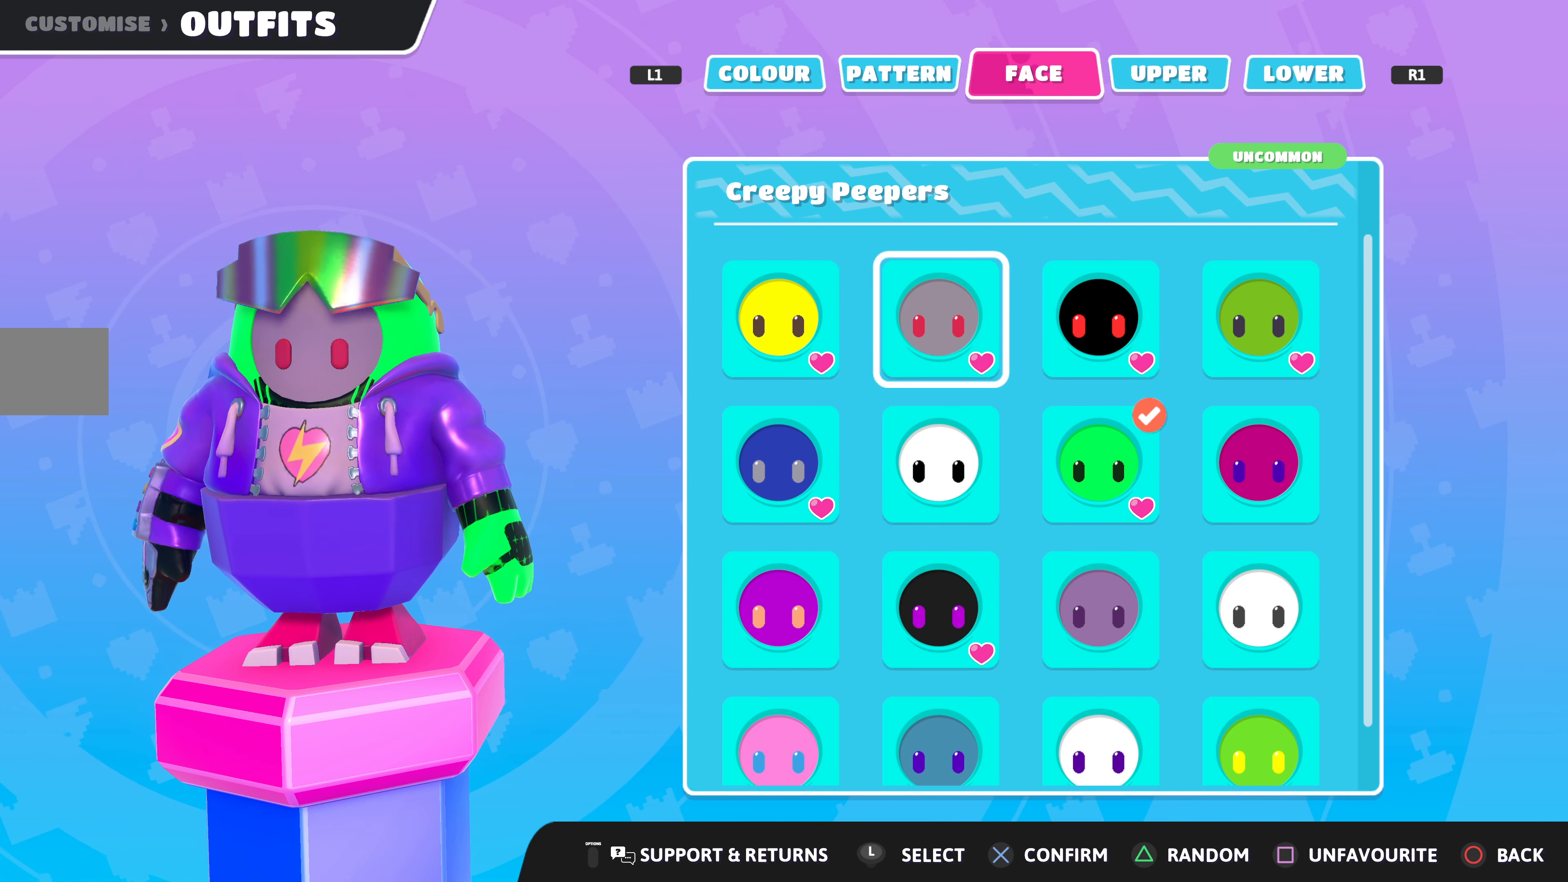
{"buttons": [], "left_stick": "center", "right_stick": "center", "events": [[233, "R1", "down"], [333, "R1", "up"]]}
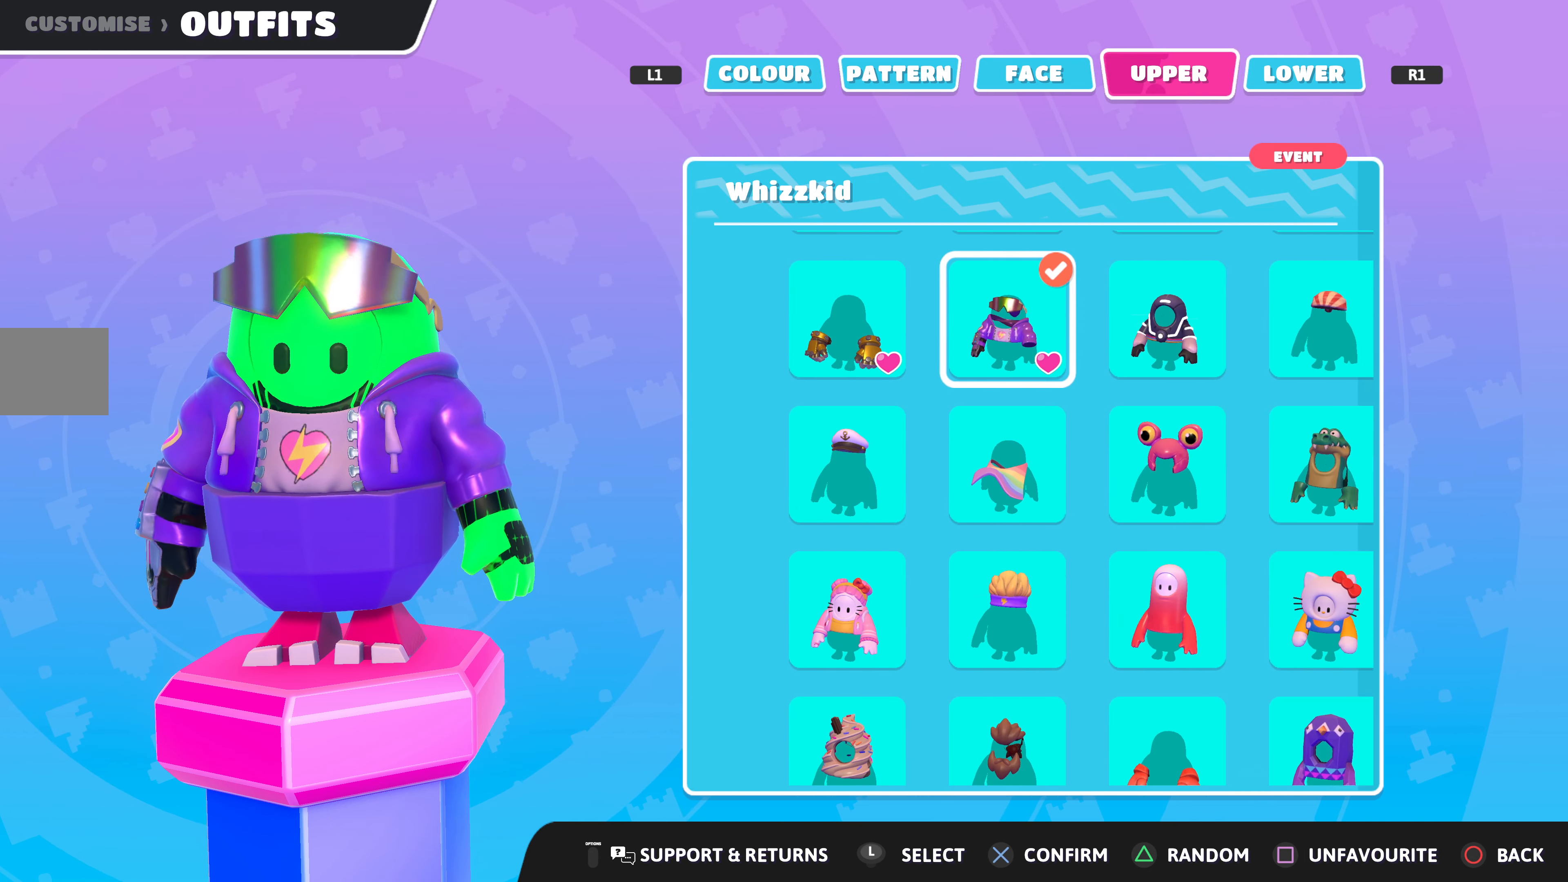
{"buttons": ["L1"], "left_stick": "center", "right_stick": "center", "events": [[467, "L1", "down"]]}
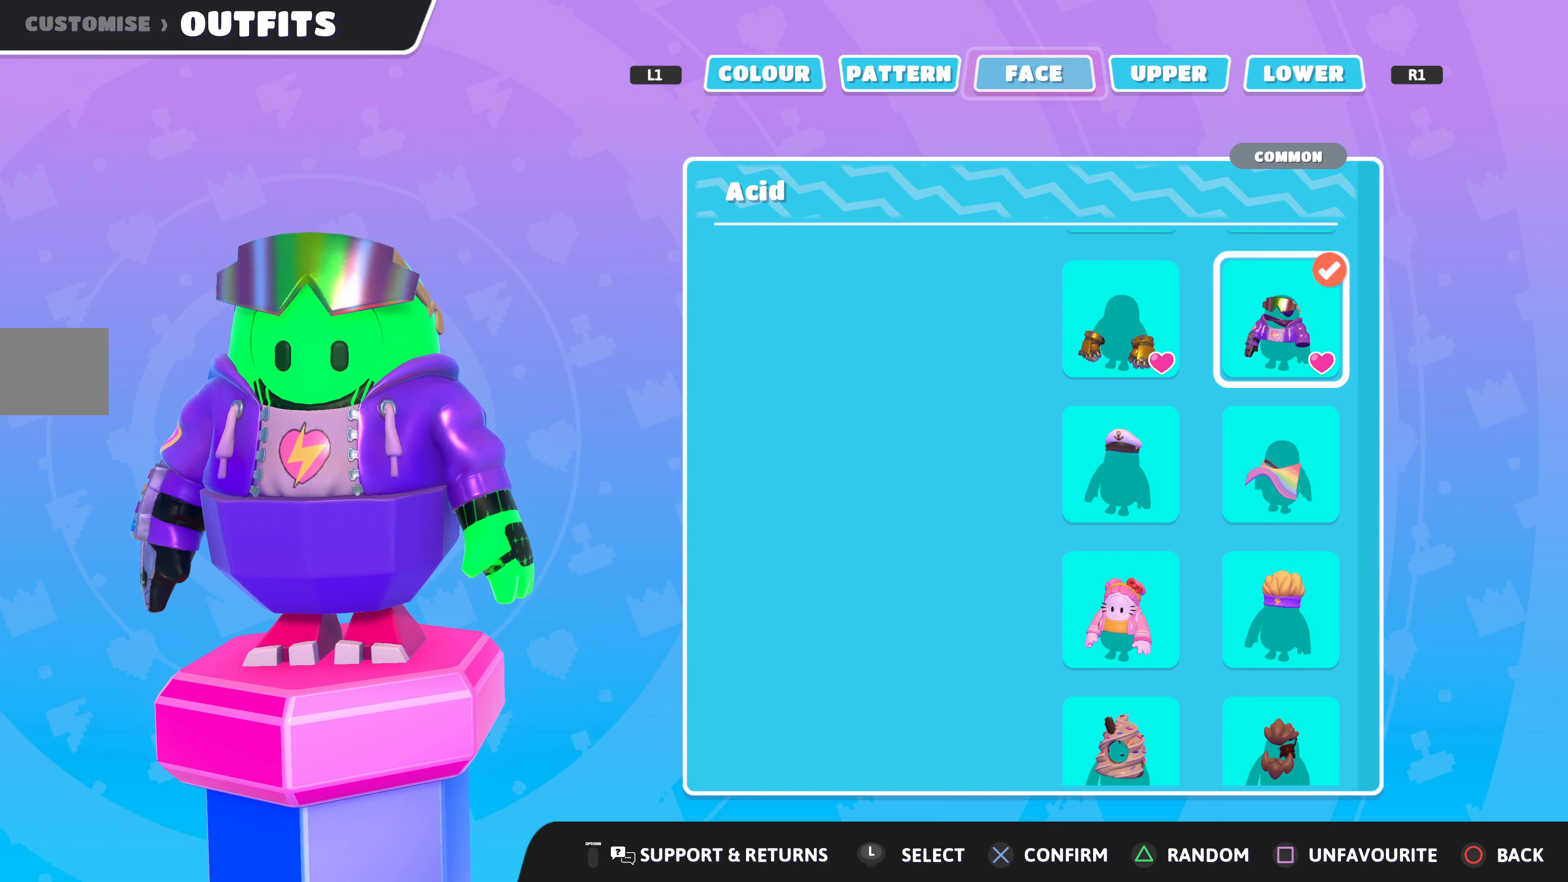
{"buttons": [], "left_stick": "center", "right_stick": "center", "events": [[100, "L1", "up"]]}
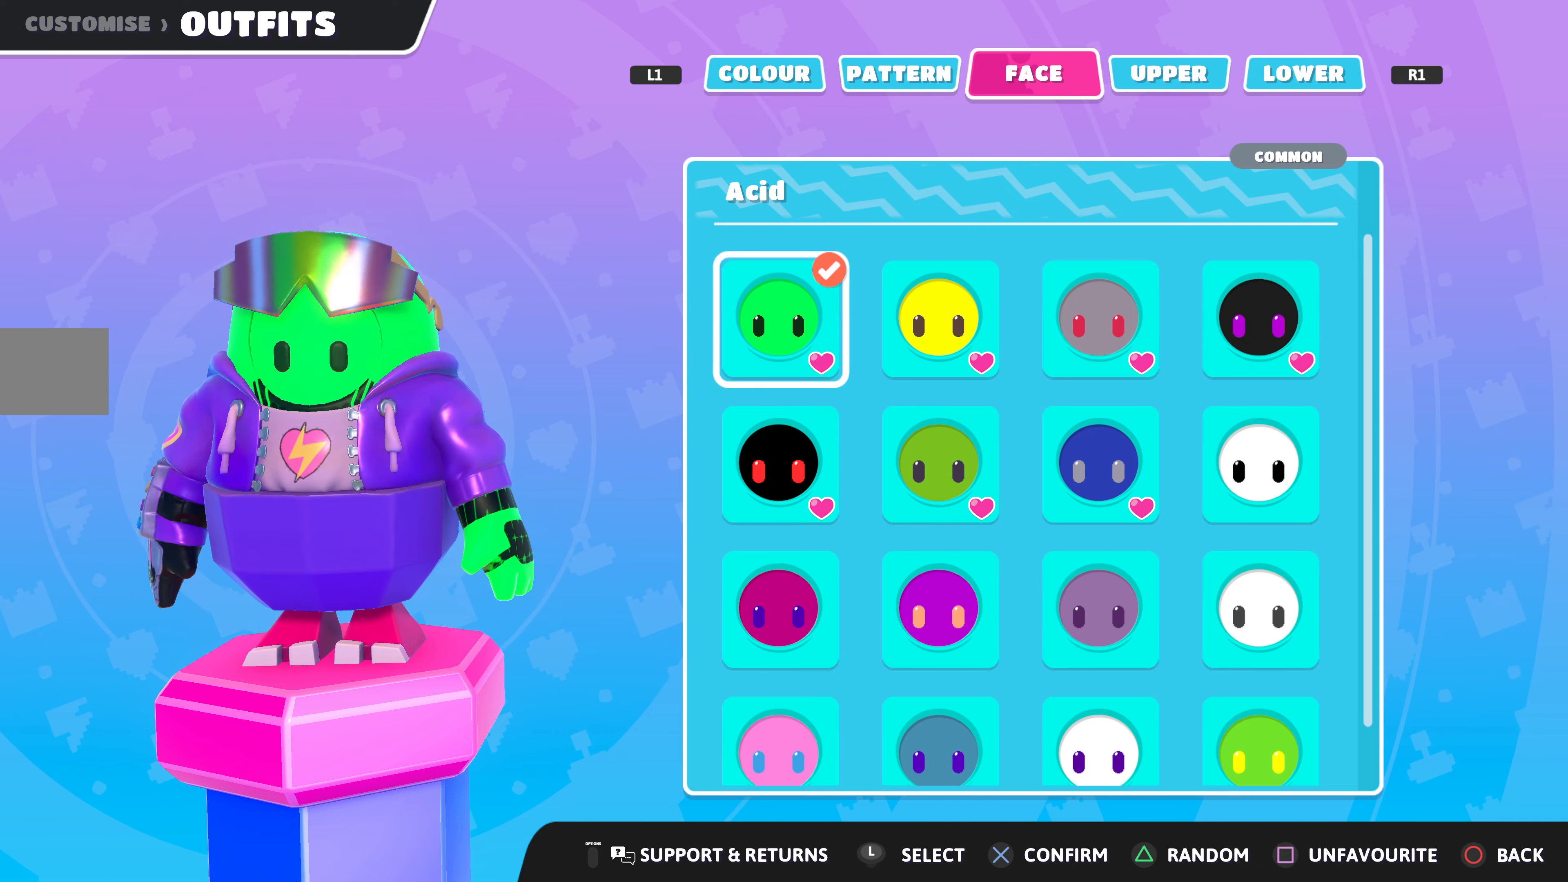
{"buttons": [], "left_stick": "center", "right_stick": "center", "events": [[200, "L1", "down"], [300, "L1", "up"]]}
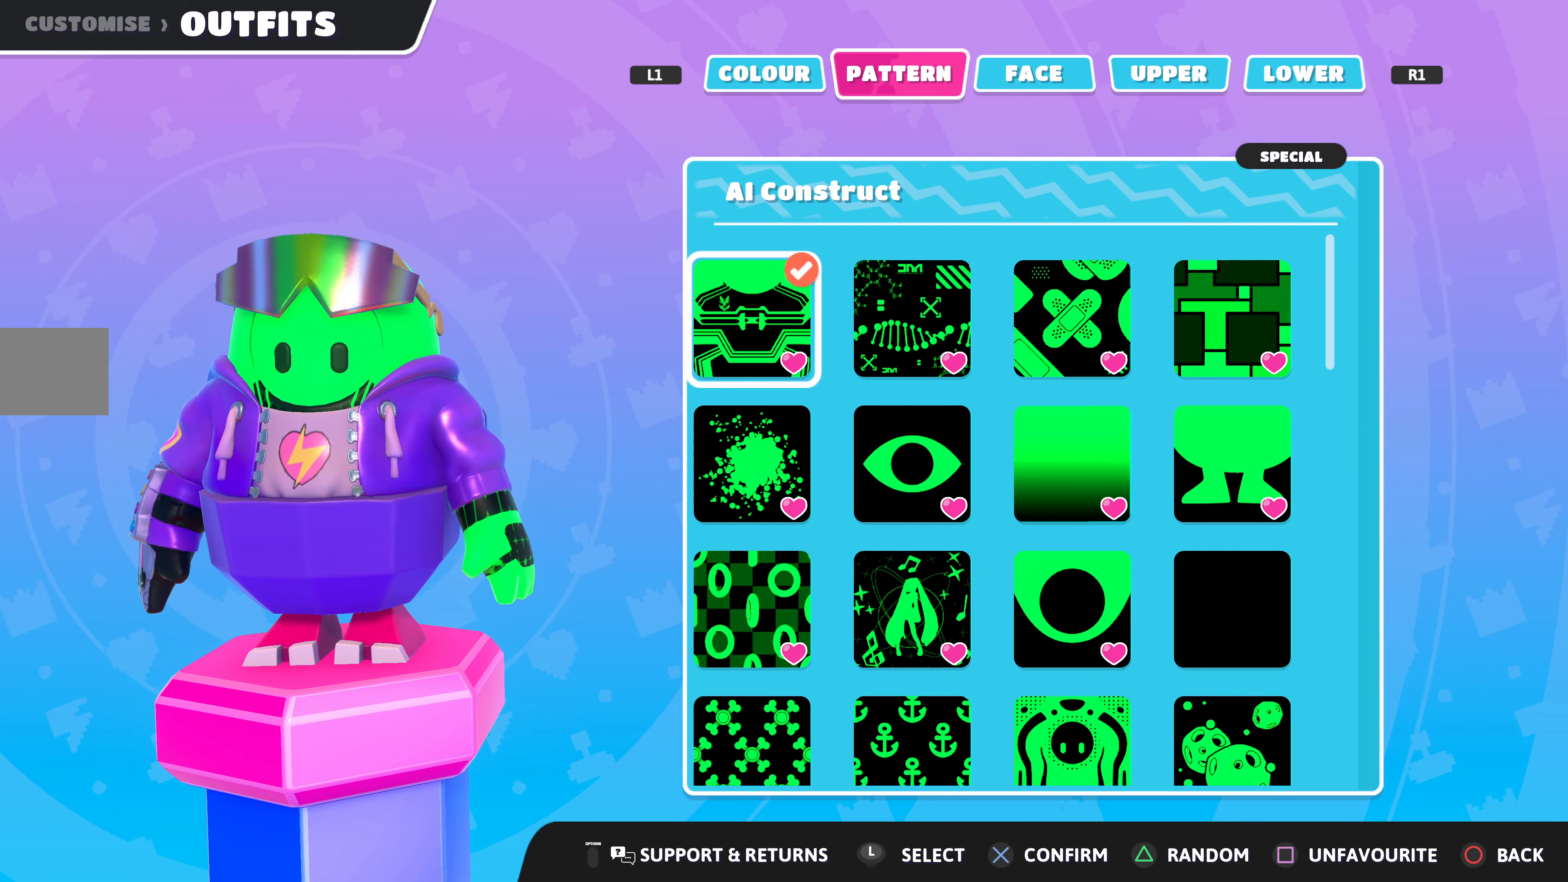
{"buttons": [], "left_stick": "center", "right_stick": "center", "events": []}
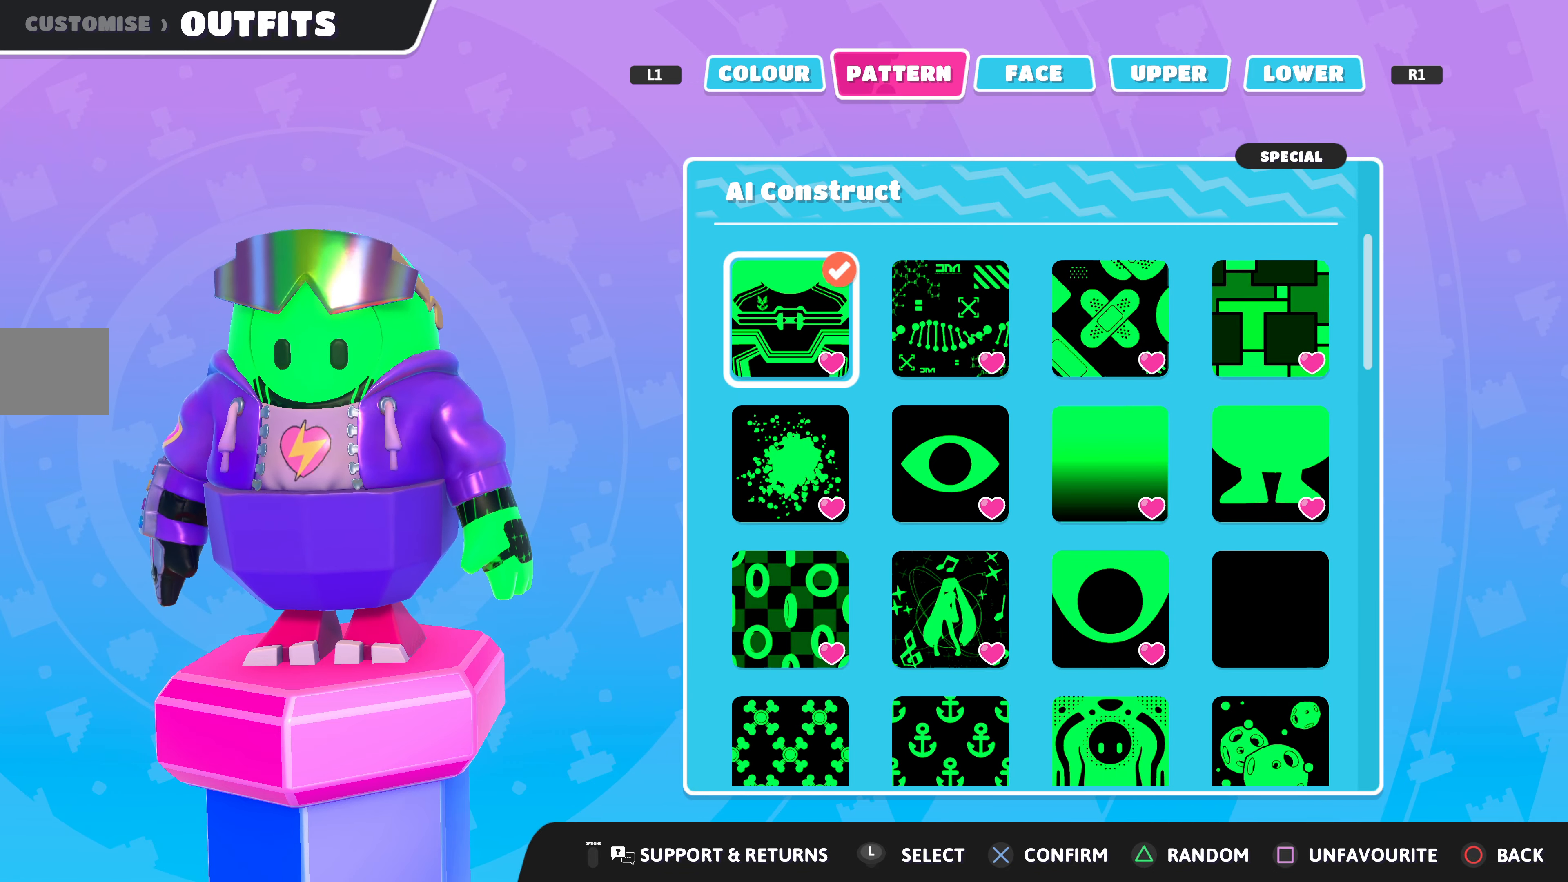
{"buttons": [], "left_stick": "center", "right_stick": "center", "events": [[366, "DPAD_RIGHT", "down"], [466, "DPAD_RIGHT", "up"]]}
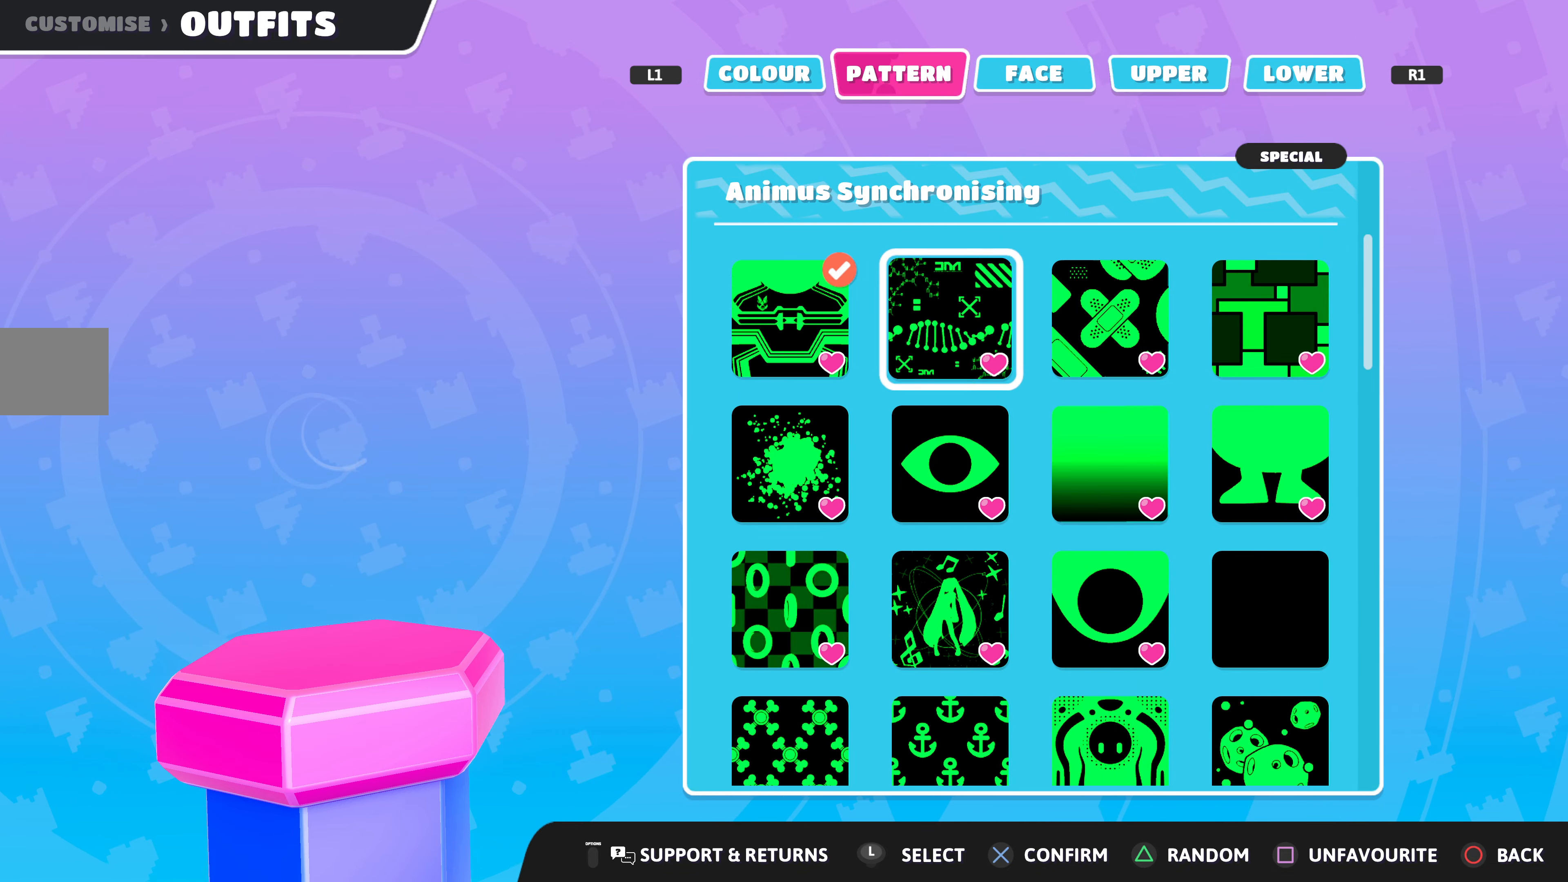
{"buttons": [], "left_stick": "center", "right_stick": "center", "events": [[66, "DPAD_RIGHT", "down"], [133, "DPAD_RIGHT", "up"], [300, "DPAD_DOWN", "down"], [433, "DPAD_DOWN", "up"]]}
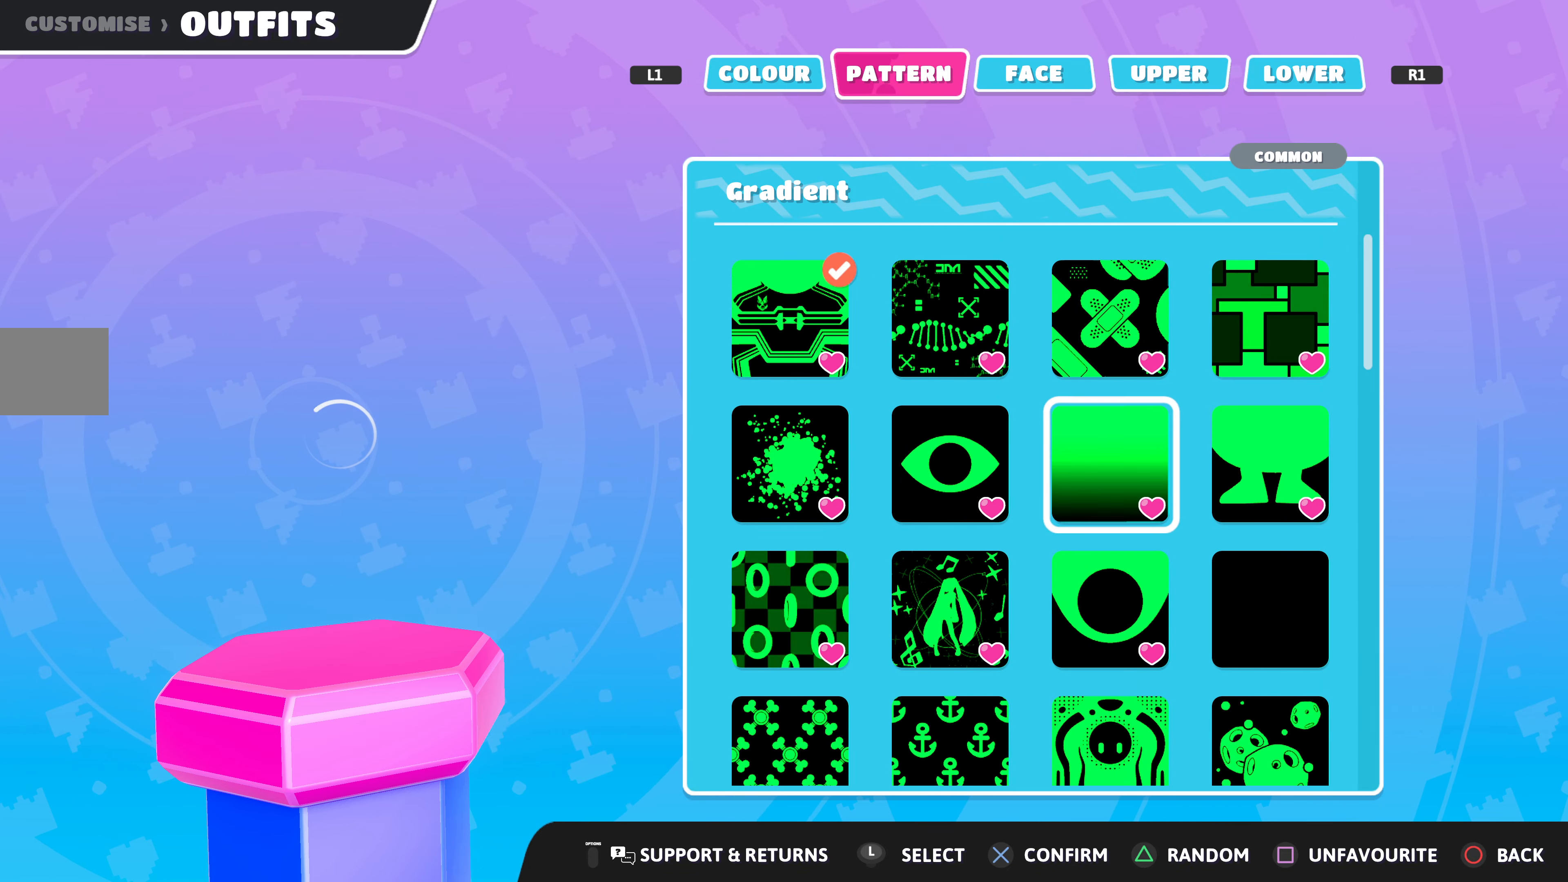
{"buttons": [], "left_stick": "center", "right_stick": "center", "events": []}
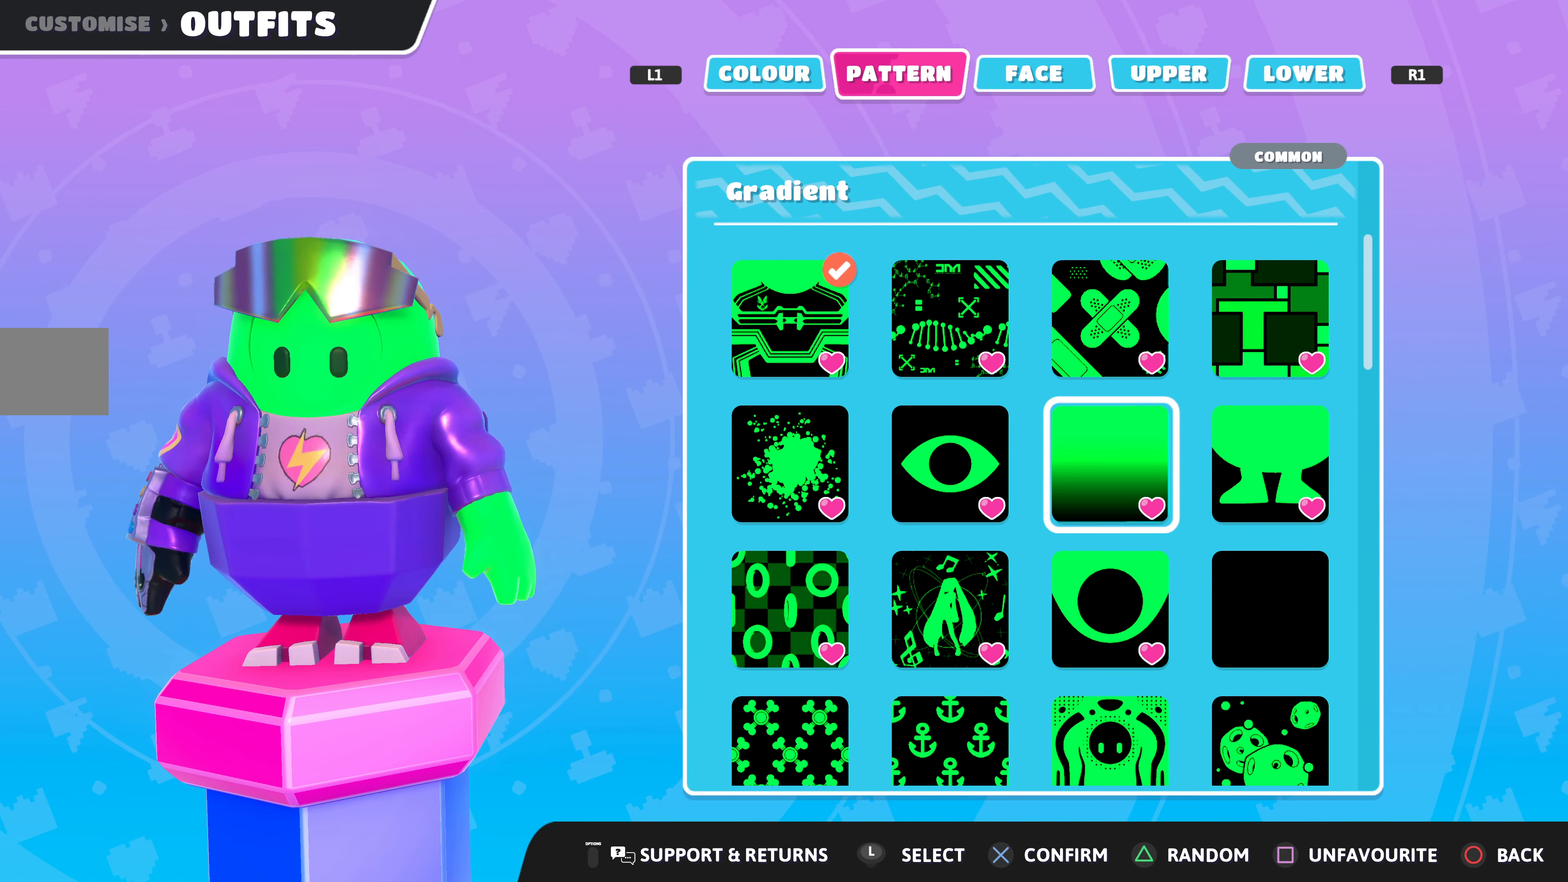
{"buttons": [], "left_stick": "center", "right_stick": "center", "events": []}
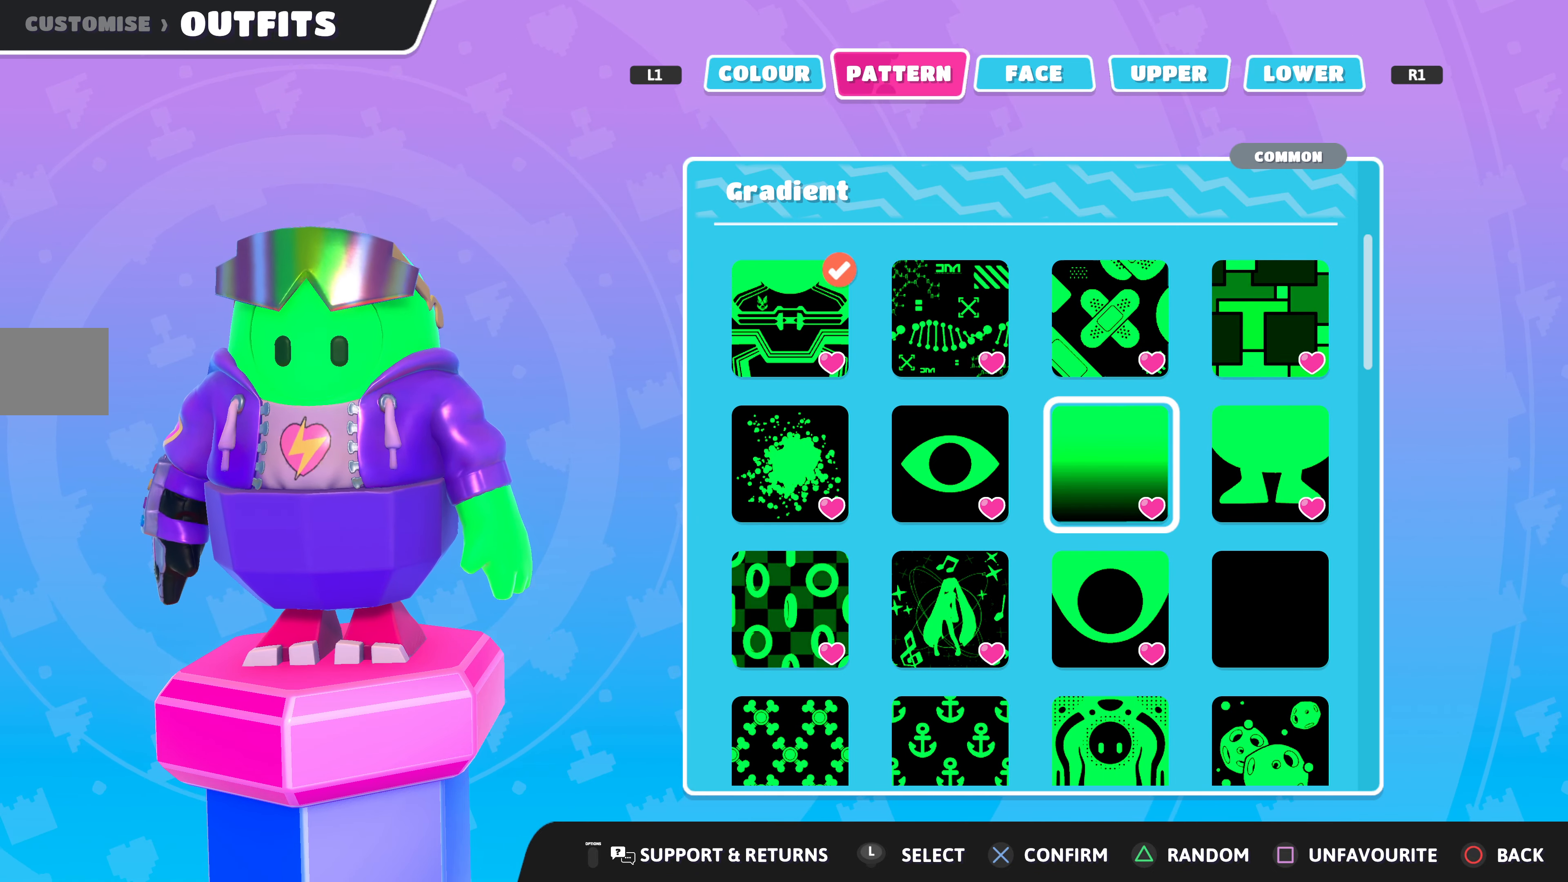
{"buttons": [], "left_stick": "center", "right_stick": "center", "events": [[233, "CROSS", "down"], [366, "CROSS", "up"]]}
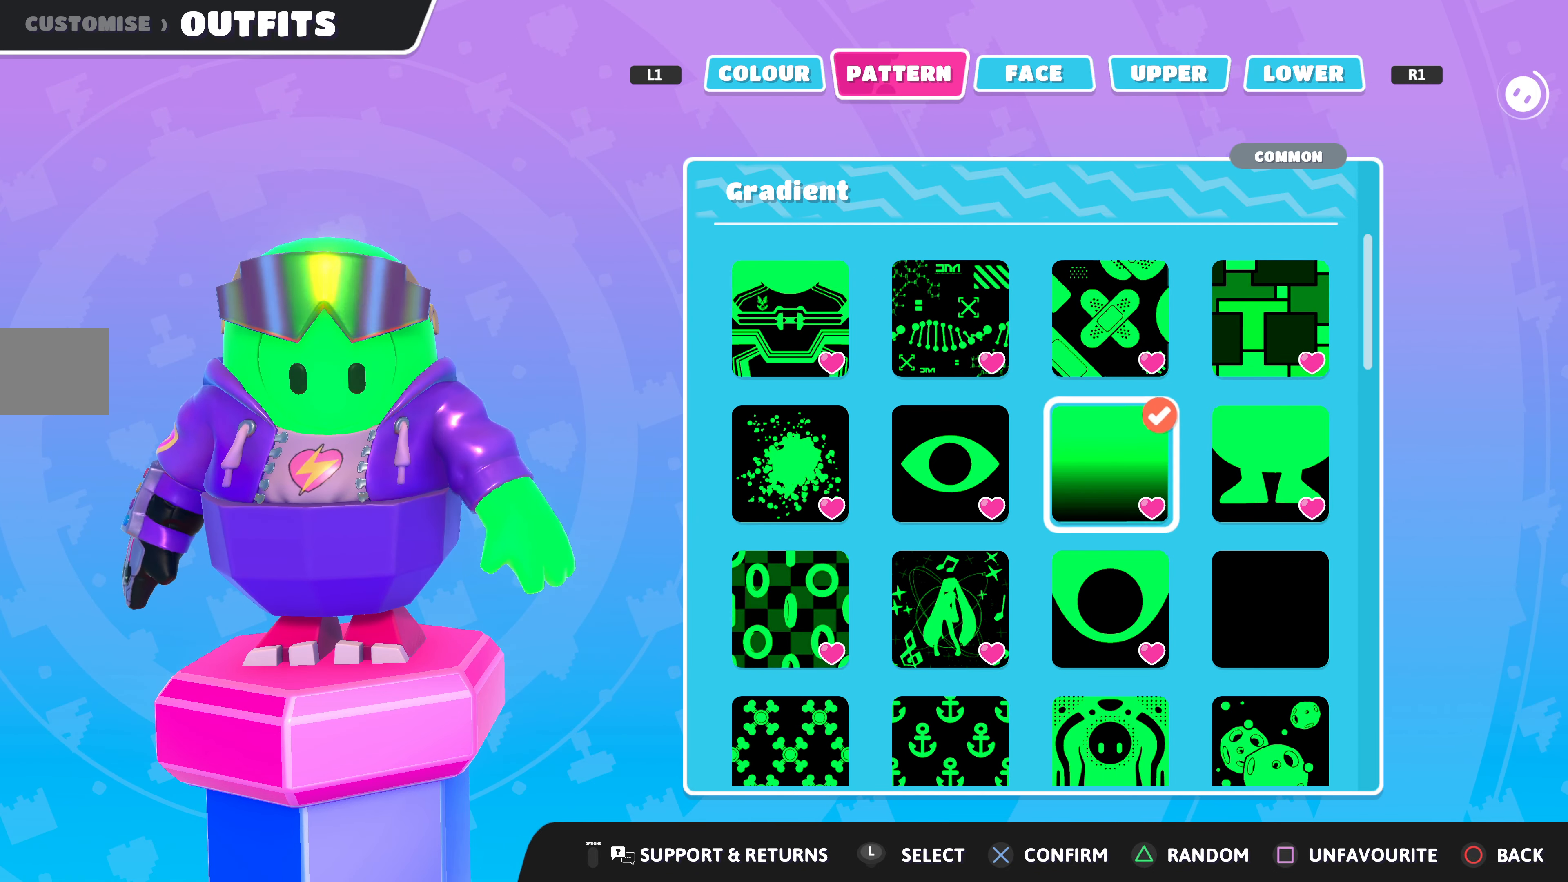
{"buttons": ["R1"], "left_stick": "center", "right_stick": "center", "events": [[433, "R1", "down"]]}
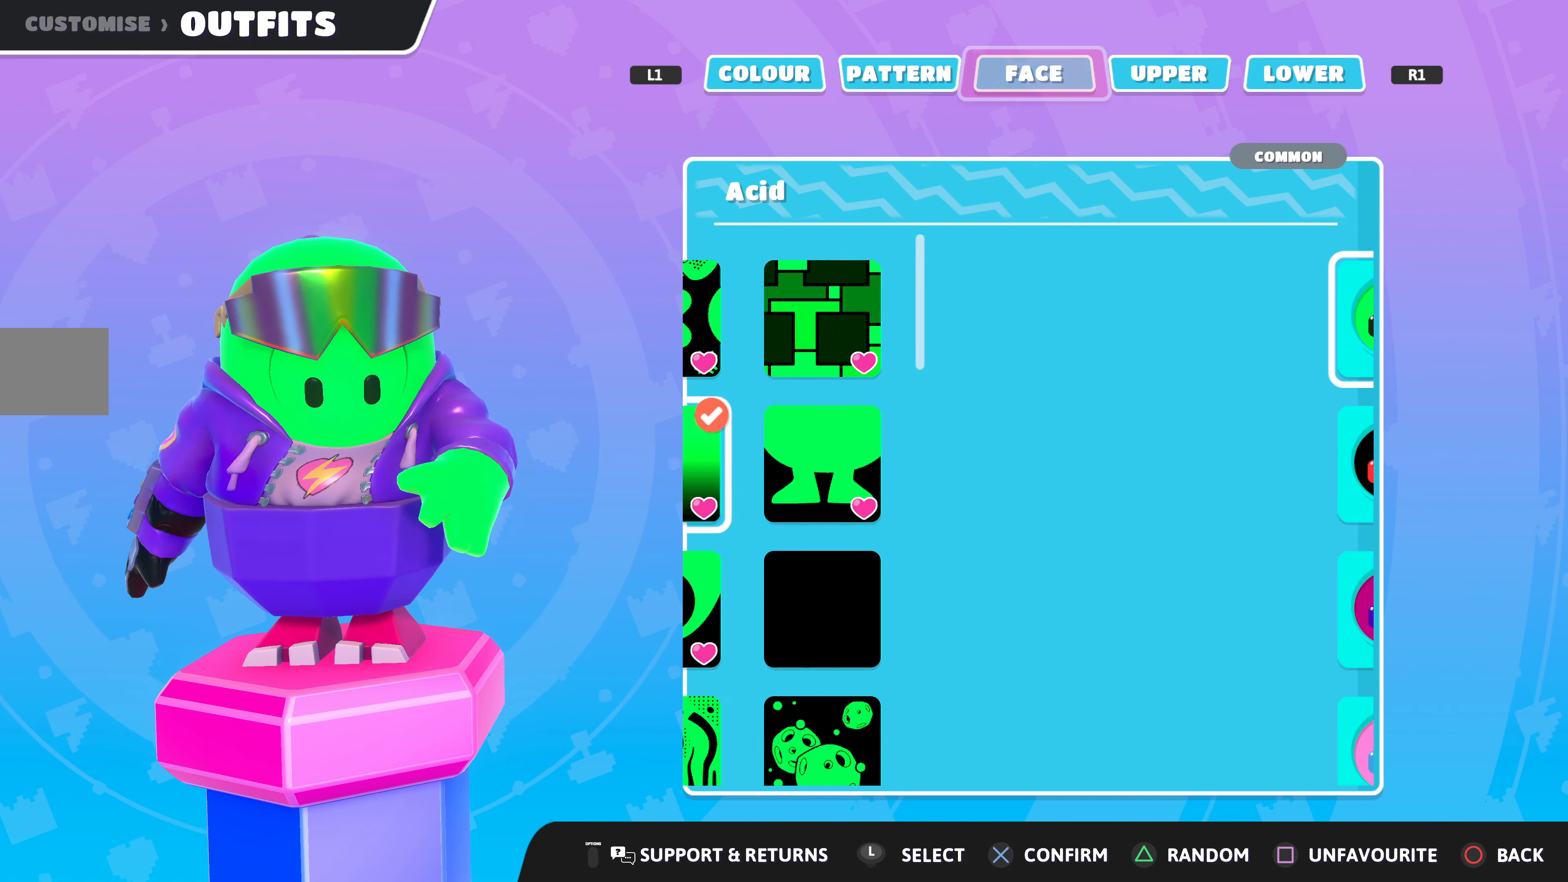
{"buttons": [], "left_stick": "center", "right_stick": "center", "events": [[100, "R1", "up"]]}
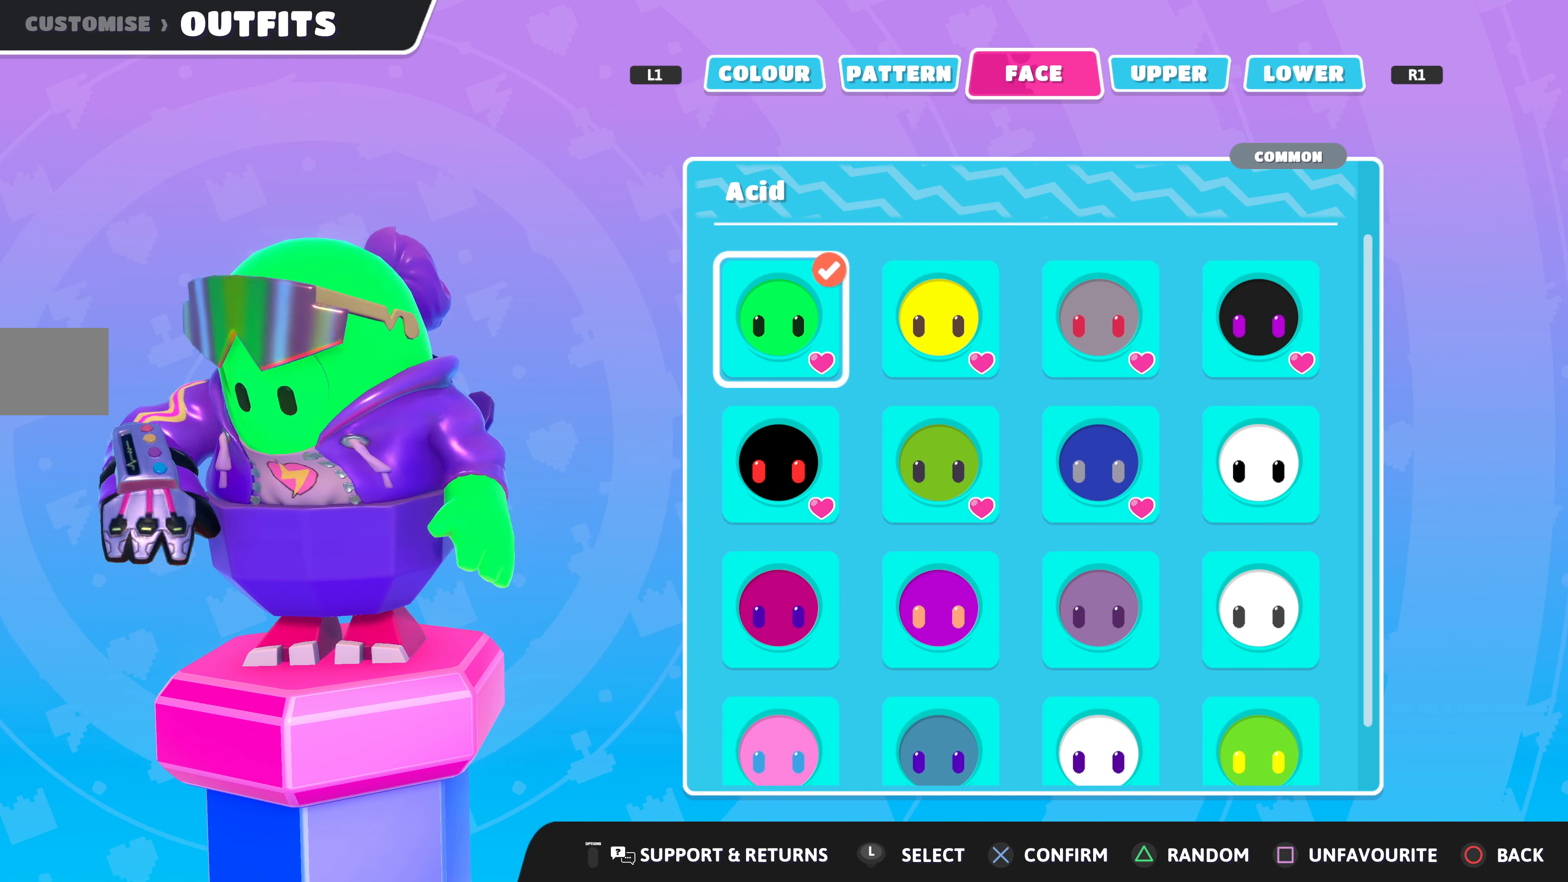
{"buttons": [], "left_stick": "center", "right_stick": "center", "events": []}
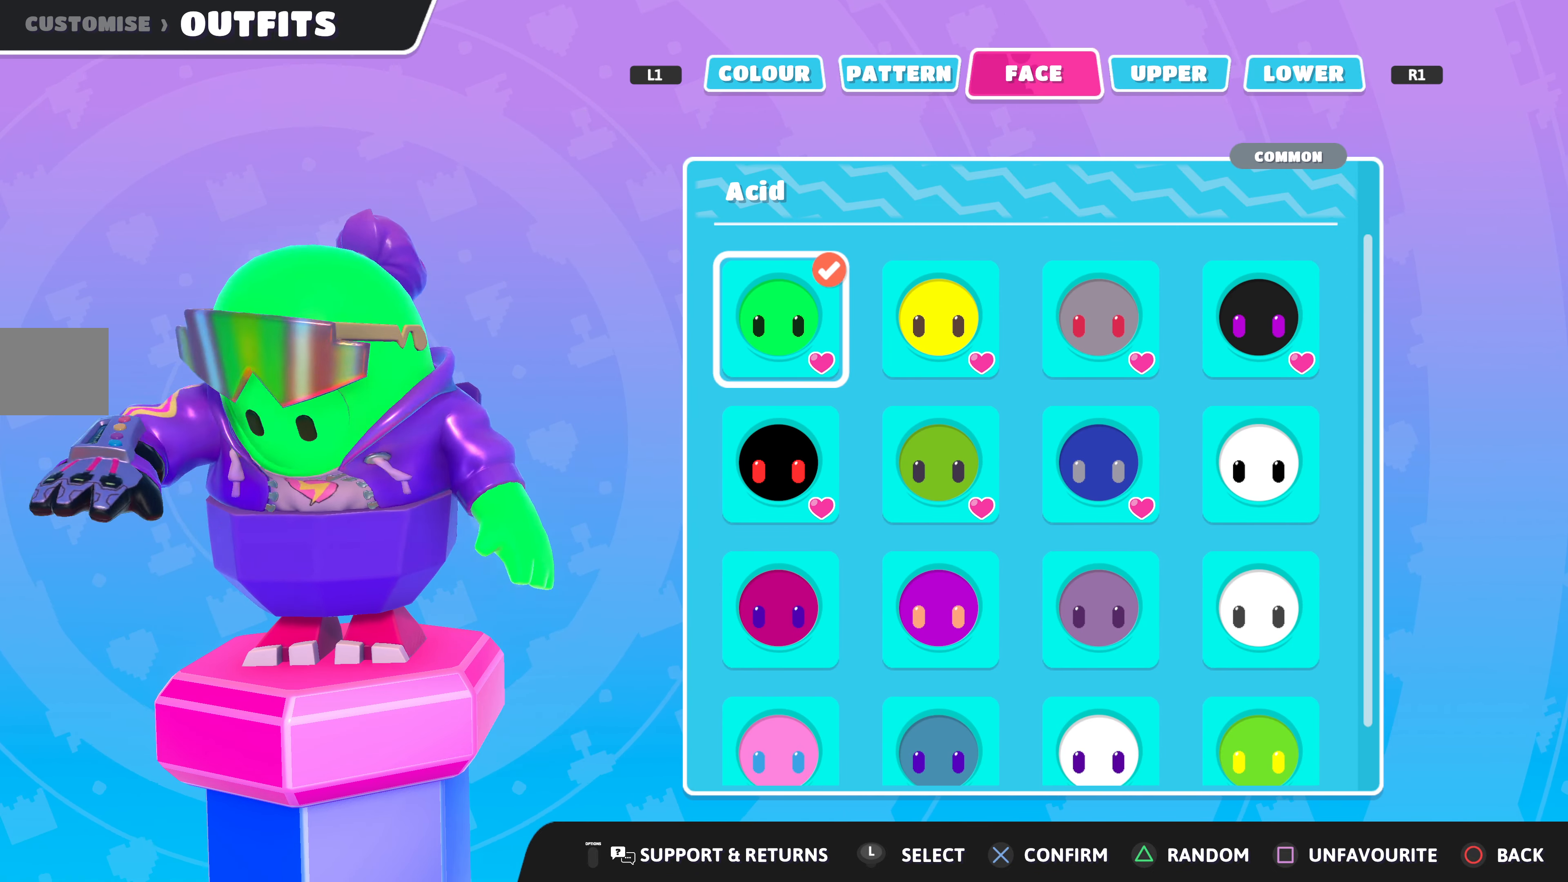
{"buttons": [], "left_stick": "center", "right_stick": "center", "events": [[33, "R1", "down"], [167, "R1", "up"]]}
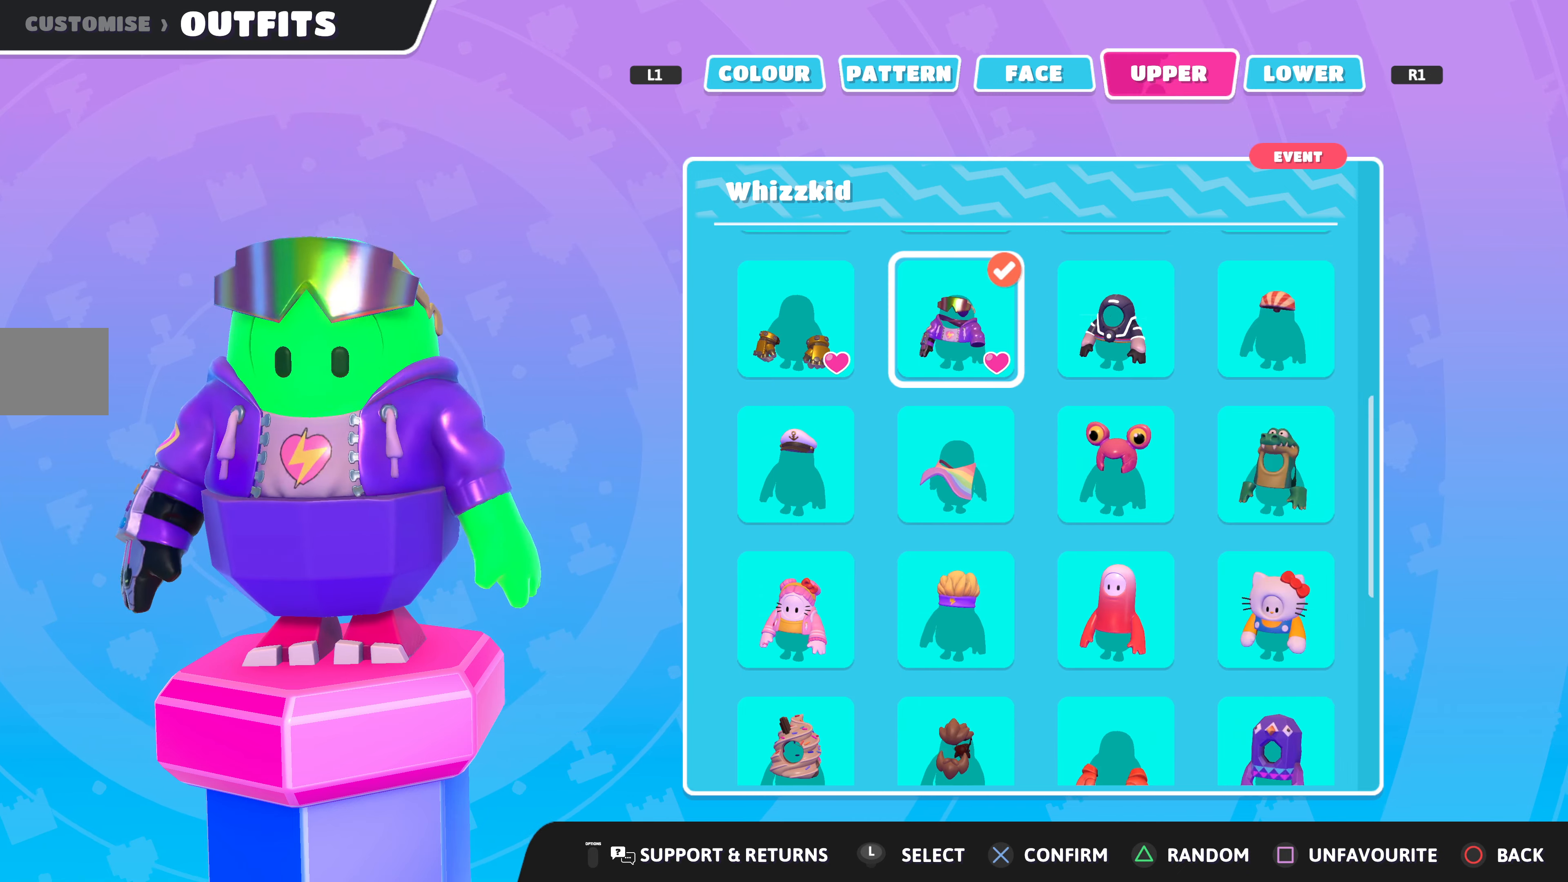
{"buttons": [], "left_stick": "center", "right_stick": "center", "events": []}
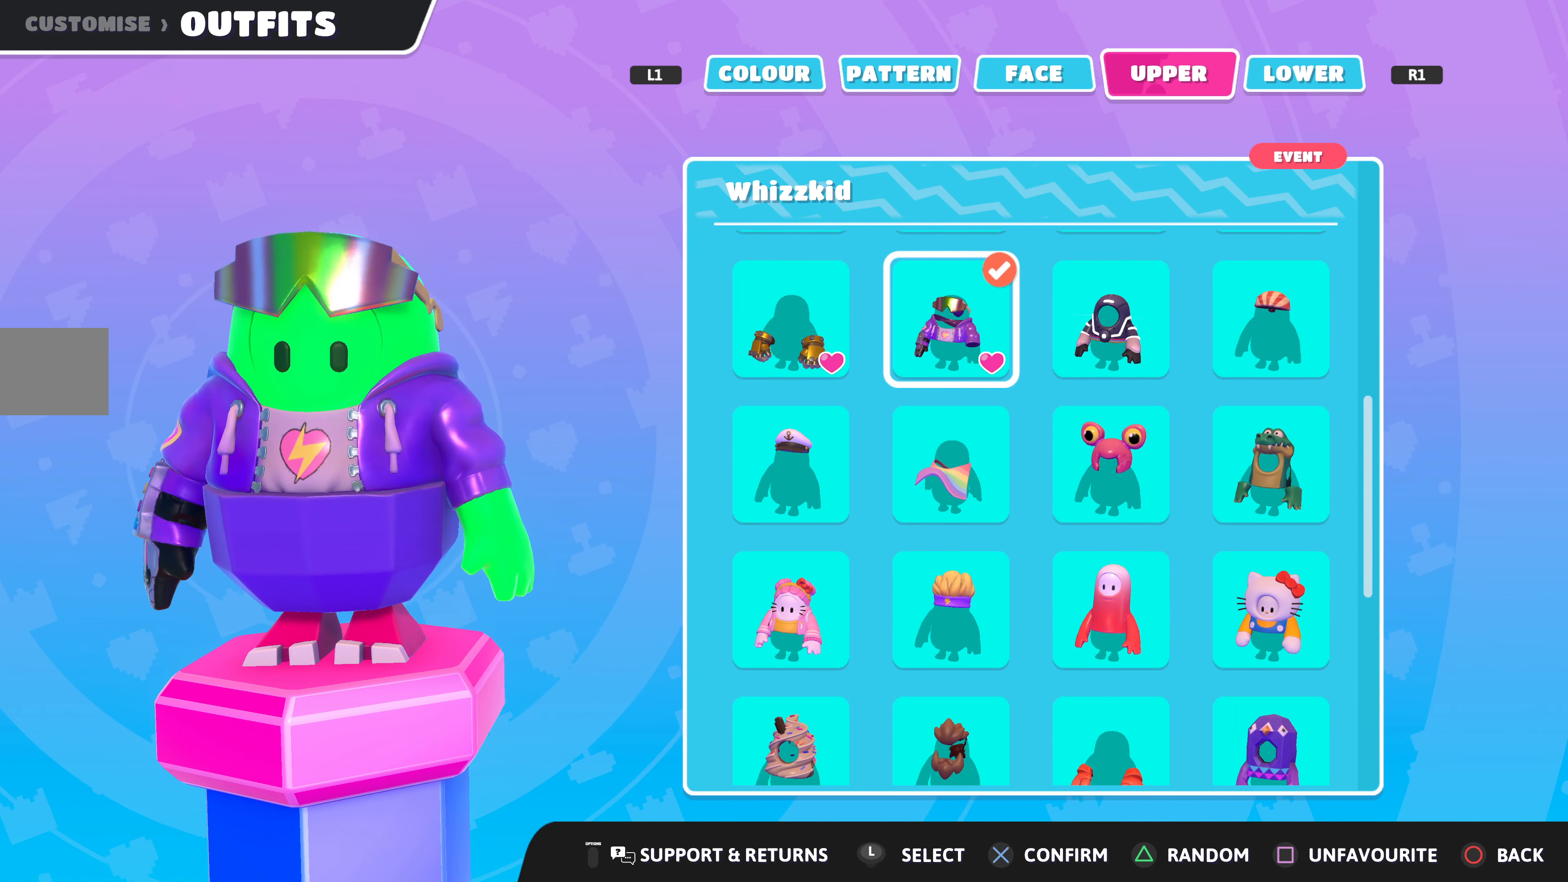
{"buttons": [], "left_stick": "center", "right_stick": "center", "events": [[334, "R1", "down"], [467, "R1", "up"]]}
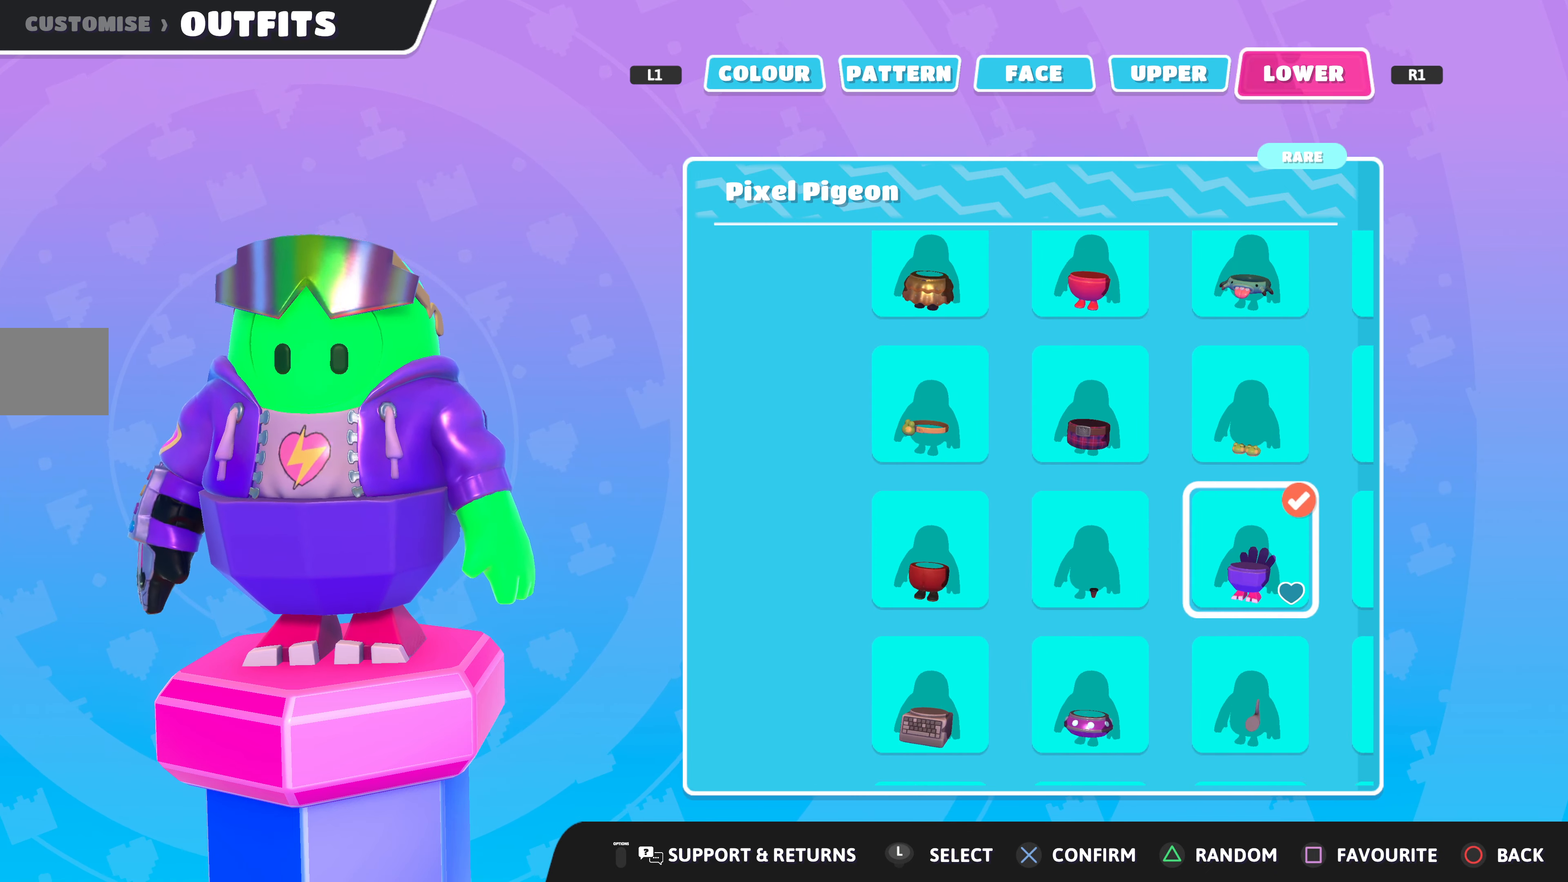
{"buttons": [], "left_stick": "center", "right_stick": "center", "events": []}